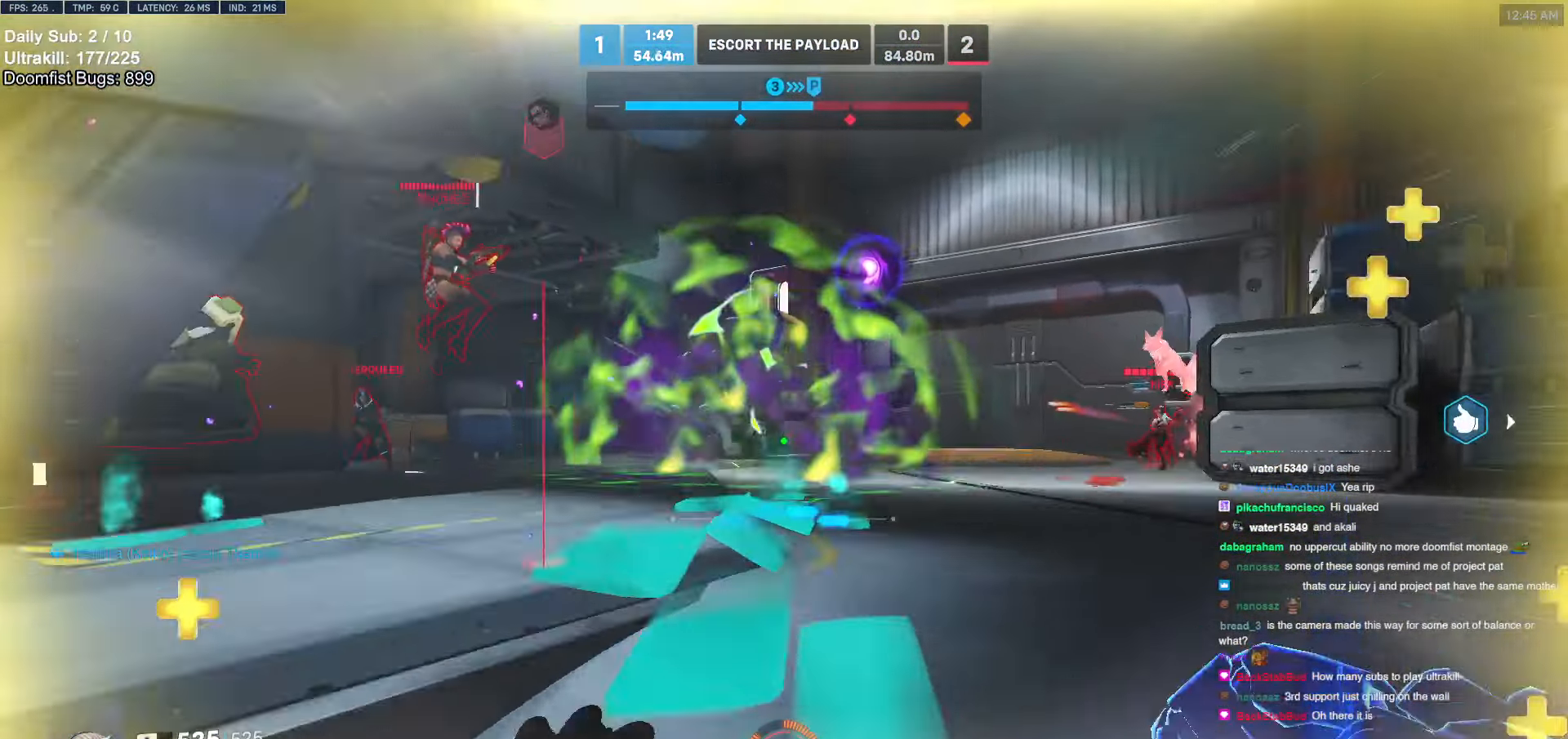
Gameplay with keyboard and mouse; each line is a JSON object with the keys and mouse buttons held at the frame after it. "events" lists presses ("down") and releases ("up") of "a", "ctrl", "d", "e", "f", "melee", "q", "r", "s", "shift", "space", "w", "mouse_left" and "mouse_right" between this image and that frame as [ms after this image, input, new state], when the widget could be followed in between. "mouse_left", "mouse_right" = the "left", "right" buttons of the "mouse" list. No other keys are recorded. Mouse movement is not recorded. Key names are as the overlay labels them; some are game actions (e.g. jump) rather than physical keys.
{"keys": ["d", "space", "w"], "mouse": [], "events": [[50, "e", "up"], [152, "d", "down"], [337, "w", "up"], [489, "space", "down"], [489, "w", "down"]]}
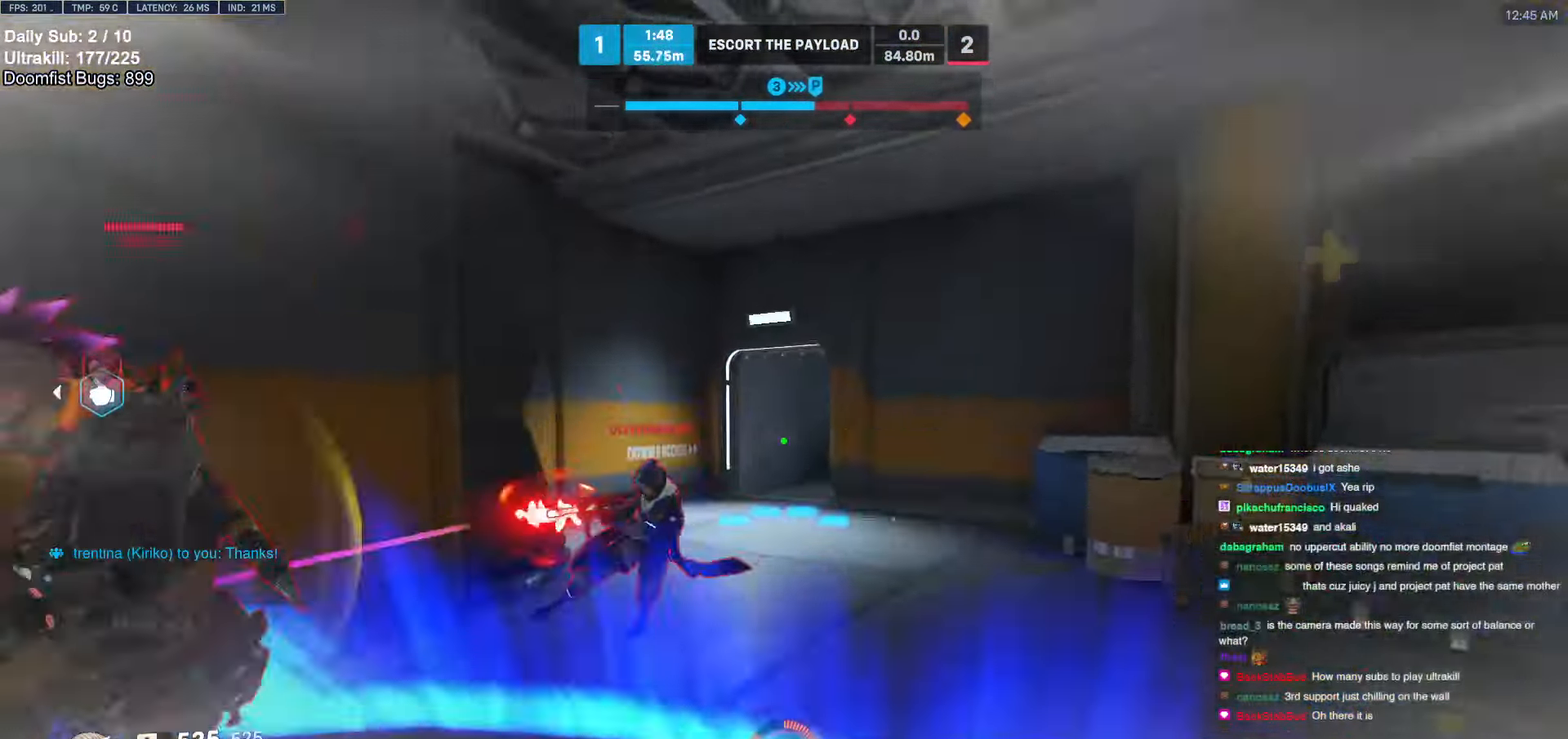
{"keys": ["a", "d"], "mouse": ["right"], "events": [[68, "w", "up"], [118, "space", "up"], [169, "mouse_left", "down"], [220, "mouse_right", "down"], [355, "mouse_left", "up"], [490, "a", "down"]]}
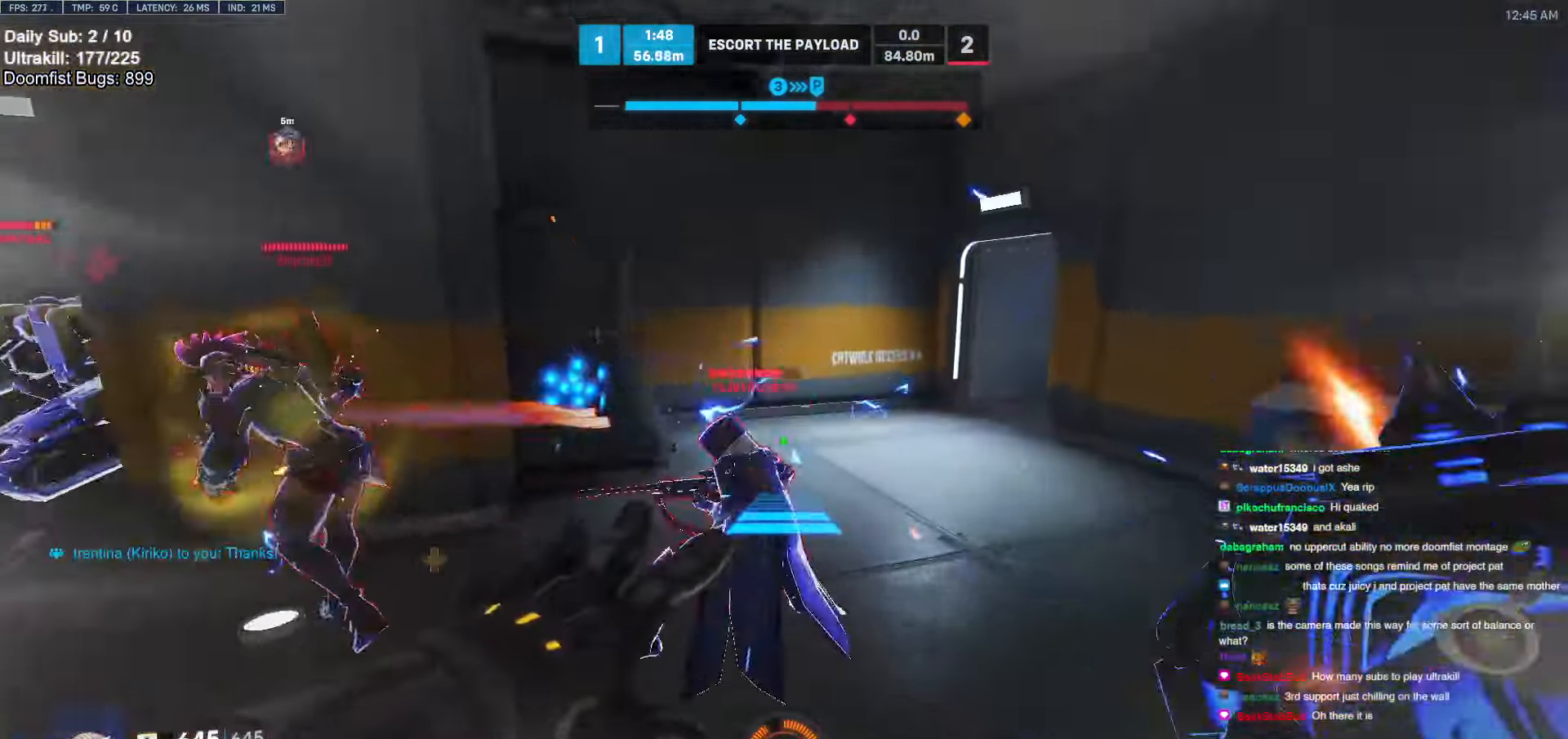
{"keys": ["a", "w"], "mouse": ["left"], "events": [[34, "d", "up"], [135, "mouse_right", "up"], [473, "mouse_left", "down"], [473, "w", "down"]]}
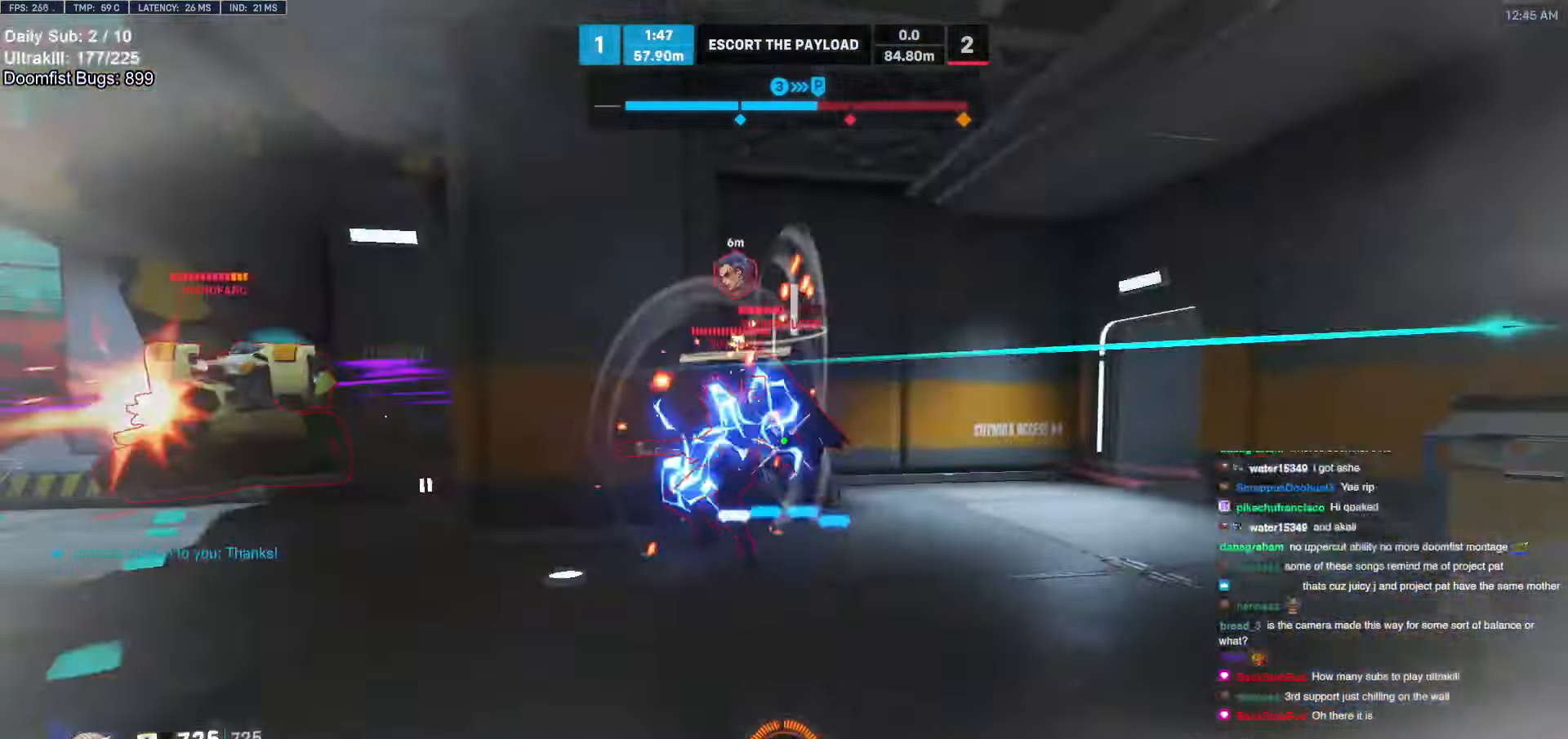
{"keys": ["d", "s", "space"], "mouse": ["left"], "events": [[17, "w", "up"], [152, "mouse_left", "up"], [152, "s", "down"], [202, "a", "up"], [202, "d", "down"], [287, "s", "up"], [338, "mouse_left", "down"], [422, "space", "down"], [473, "s", "down"]]}
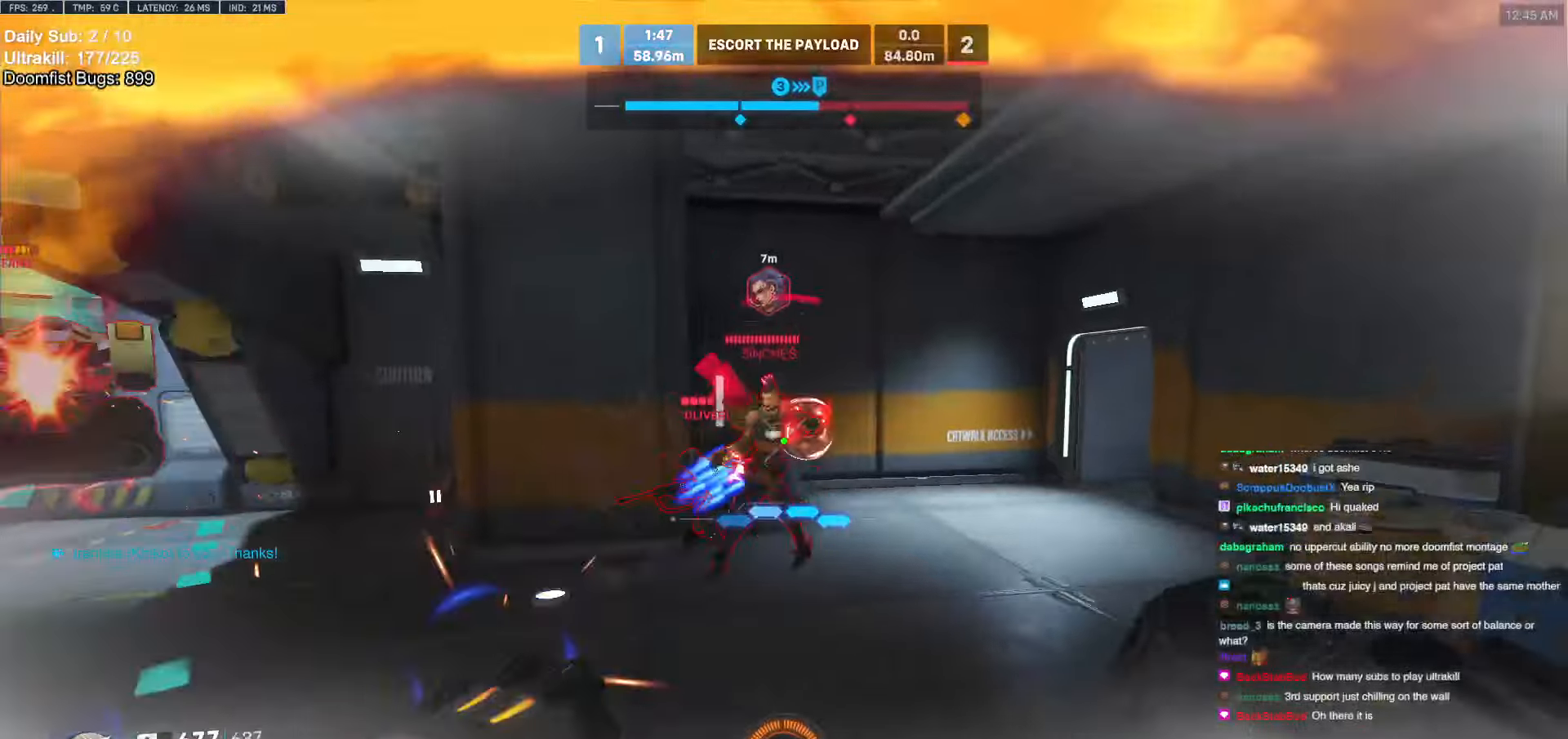
{"keys": ["s"], "mouse": [], "events": [[17, "mouse_left", "up"], [17, "shift", "down"], [17, "space", "up"], [119, "d", "up"], [119, "shift", "up"], [169, "a", "down"], [304, "a", "up"], [406, "a", "down"], [440, "a", "up"]]}
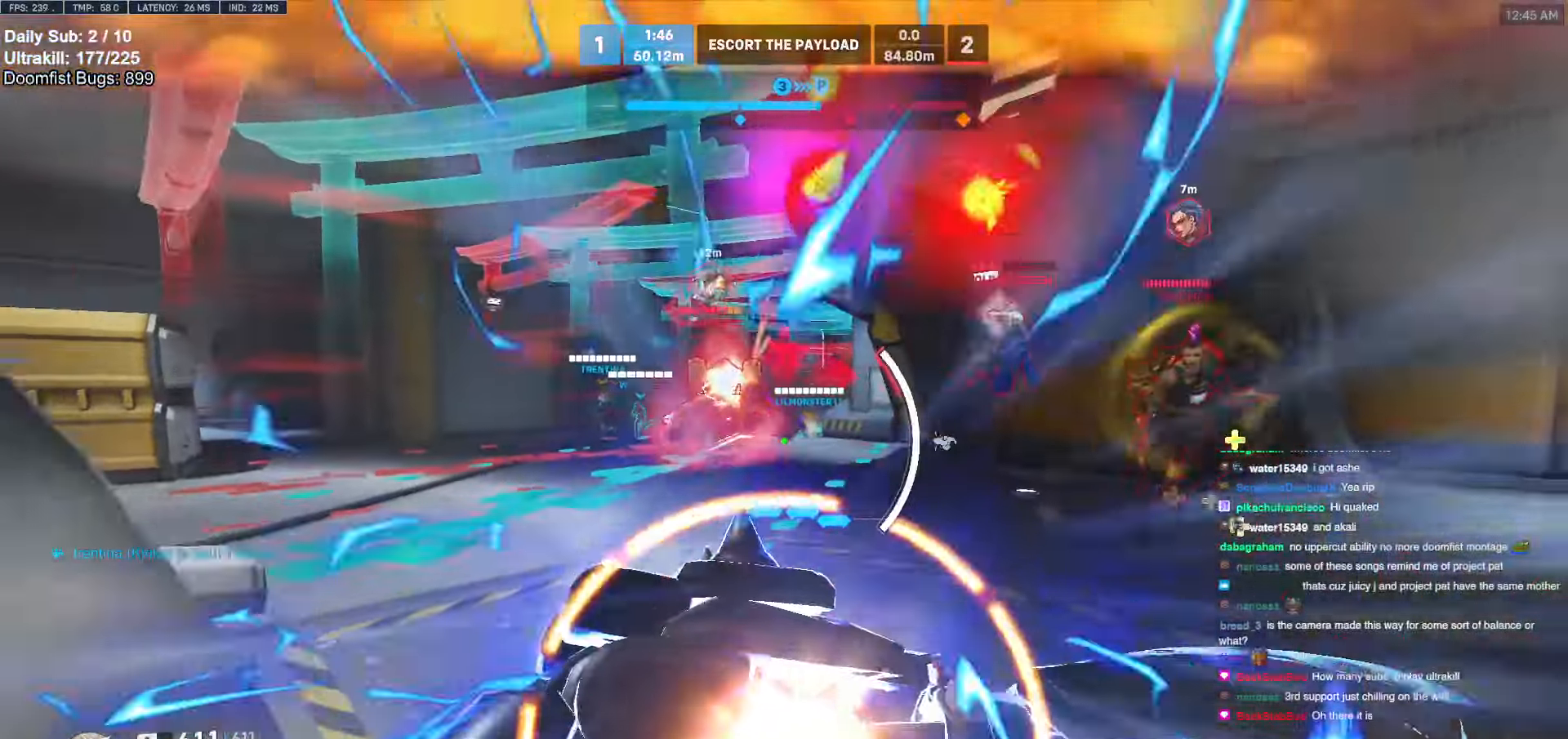
{"keys": ["d", "w"], "mouse": ["right"], "events": [[85, "a", "down"], [186, "s", "up"], [321, "a", "up"], [321, "d", "down"], [321, "mouse_right", "down"], [473, "w", "down"]]}
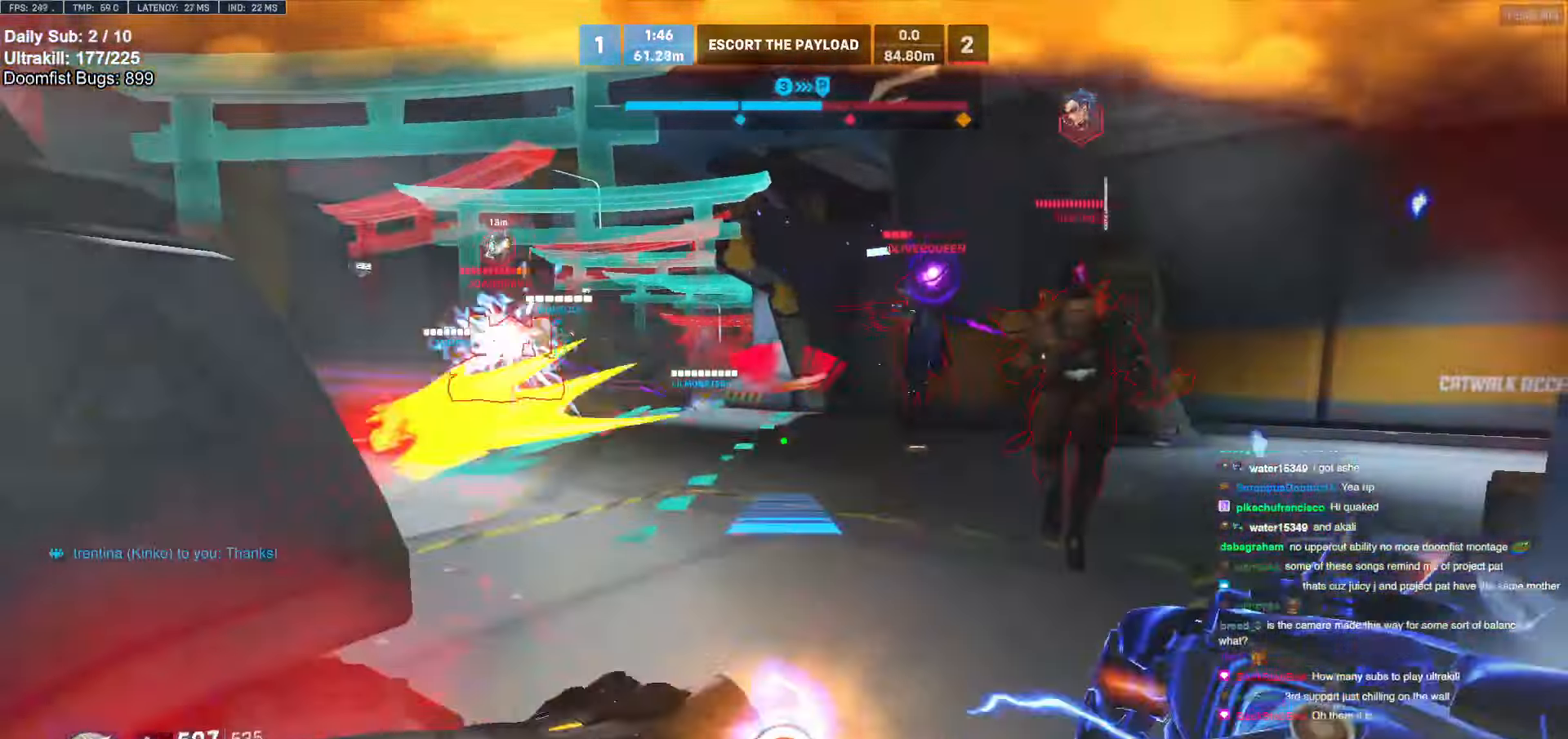
{"keys": ["w"], "mouse": ["left"], "events": [[152, "d", "up"], [203, "mouse_right", "up"], [473, "mouse_left", "down"]]}
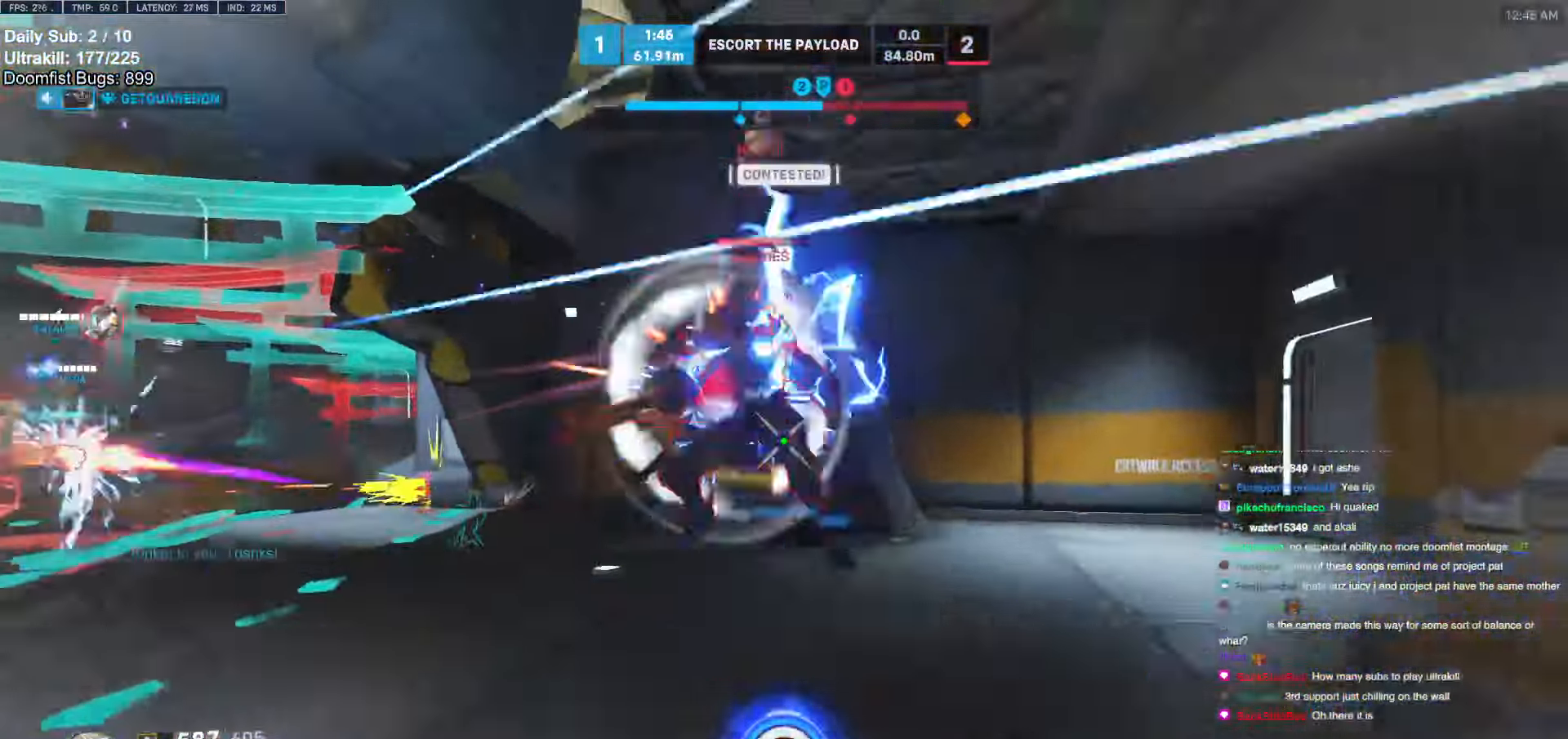
{"keys": ["d", "w"], "mouse": [], "events": [[118, "space", "down"], [169, "mouse_left", "up"], [270, "space", "up"], [354, "mouse_left", "down"], [456, "d", "down"], [506, "mouse_left", "up"]]}
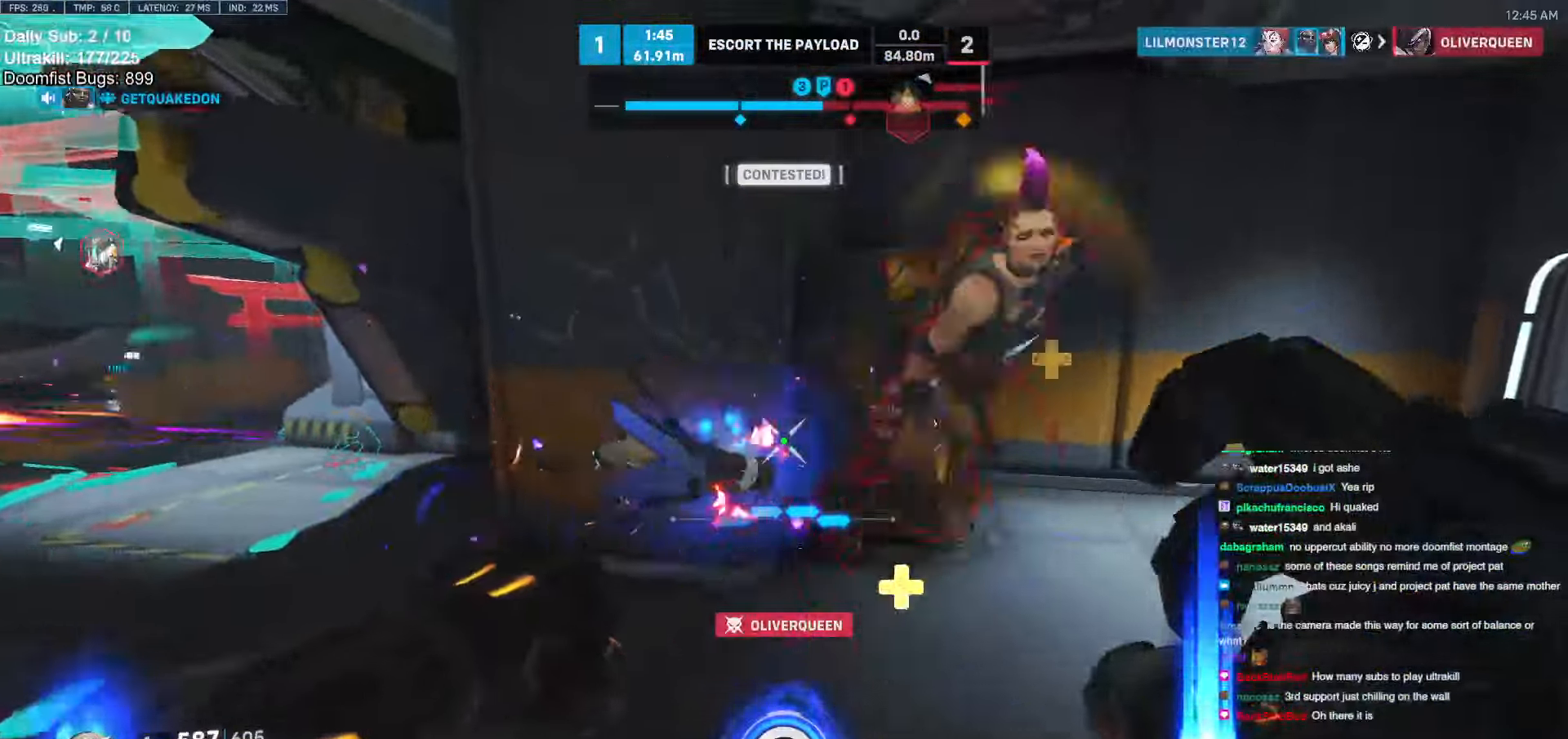
{"keys": ["w"], "mouse": [], "events": [[85, "d", "up"], [136, "mouse_left", "down"], [186, "melee", "down"], [271, "mouse_left", "up"], [321, "q", "down"], [372, "q", "up"], [473, "melee", "up"]]}
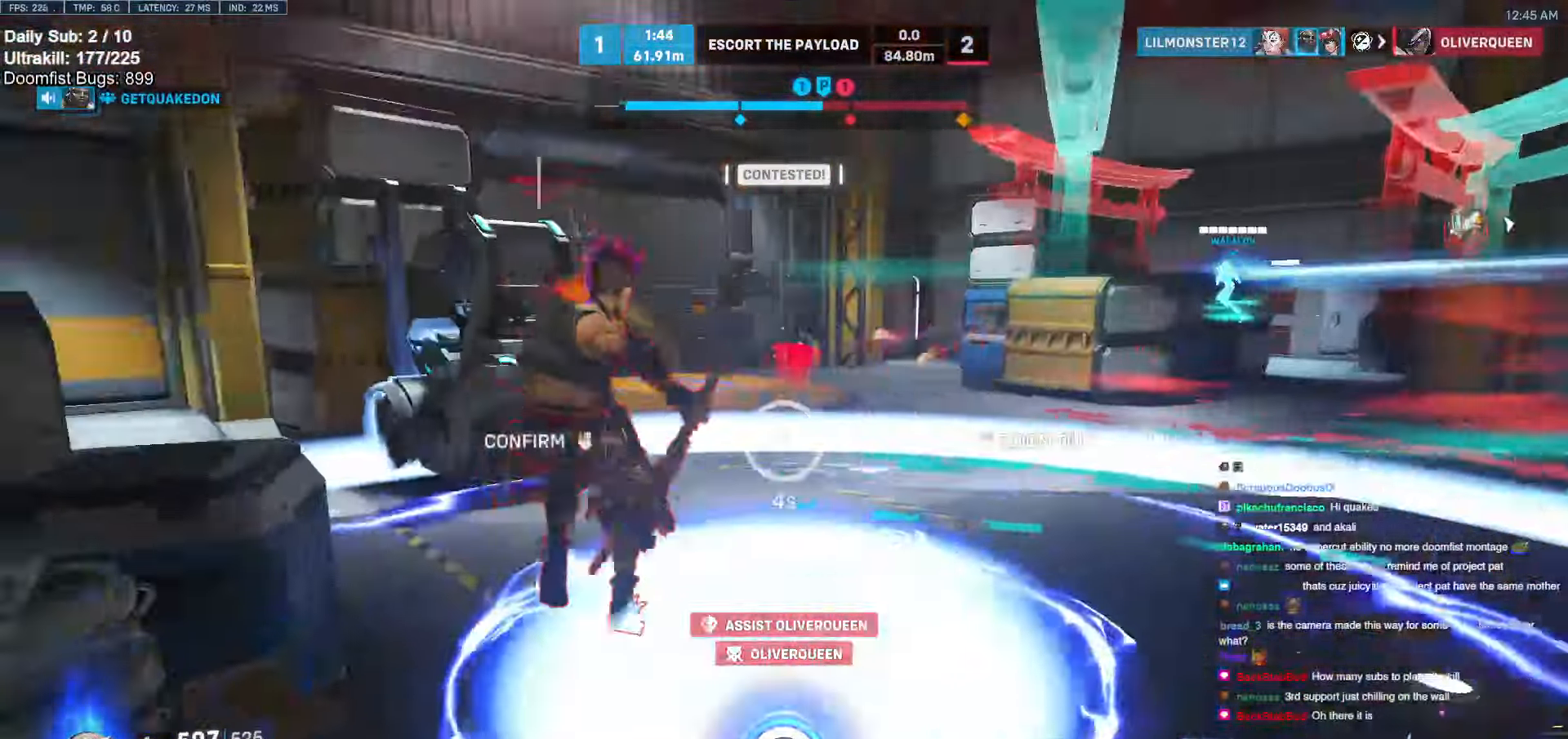
{"keys": ["w"], "mouse": [], "events": []}
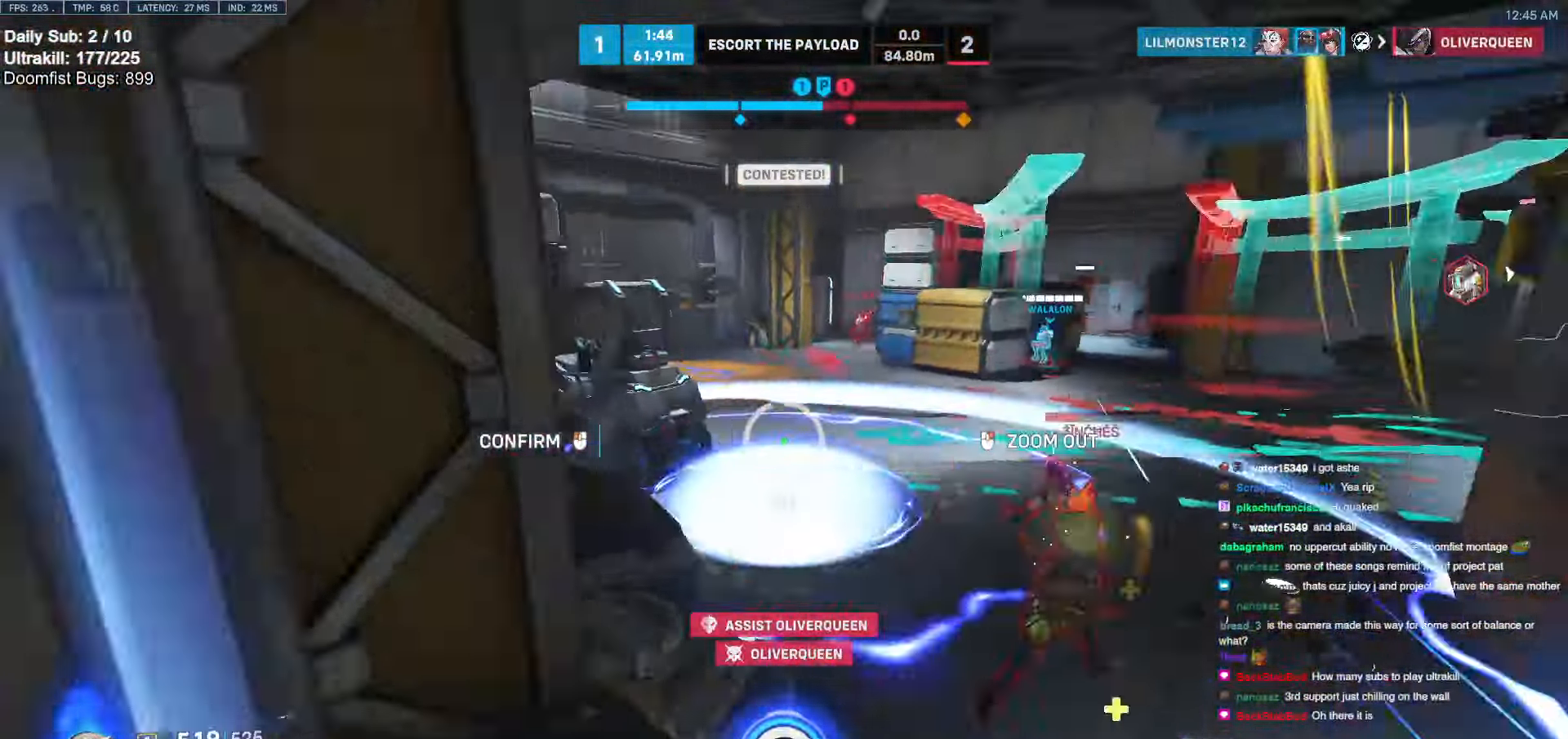
{"keys": ["a", "w"], "mouse": [], "events": [[405, "a", "down"]]}
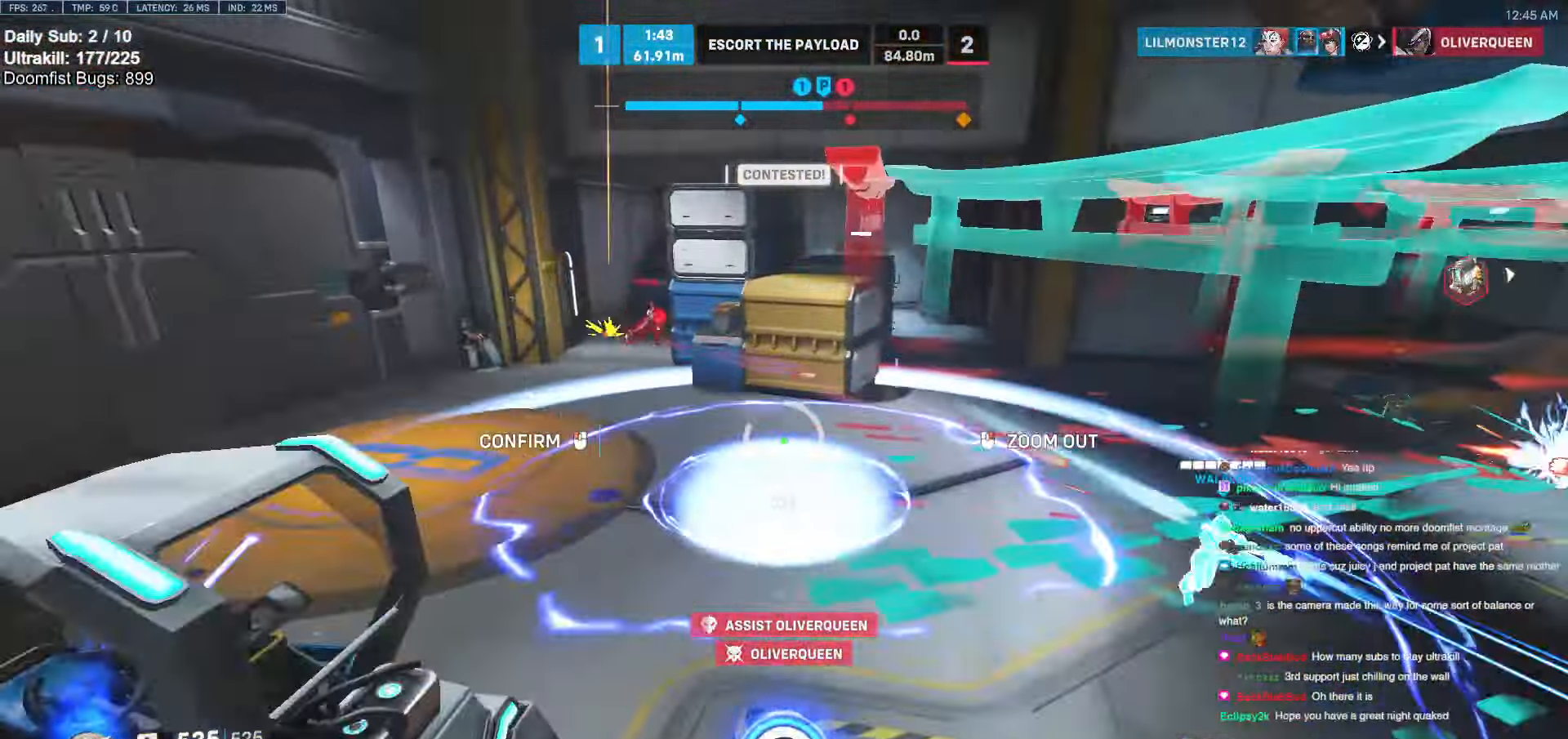
{"keys": ["w"], "mouse": ["right"], "events": [[135, "a", "up"], [506, "mouse_right", "down"]]}
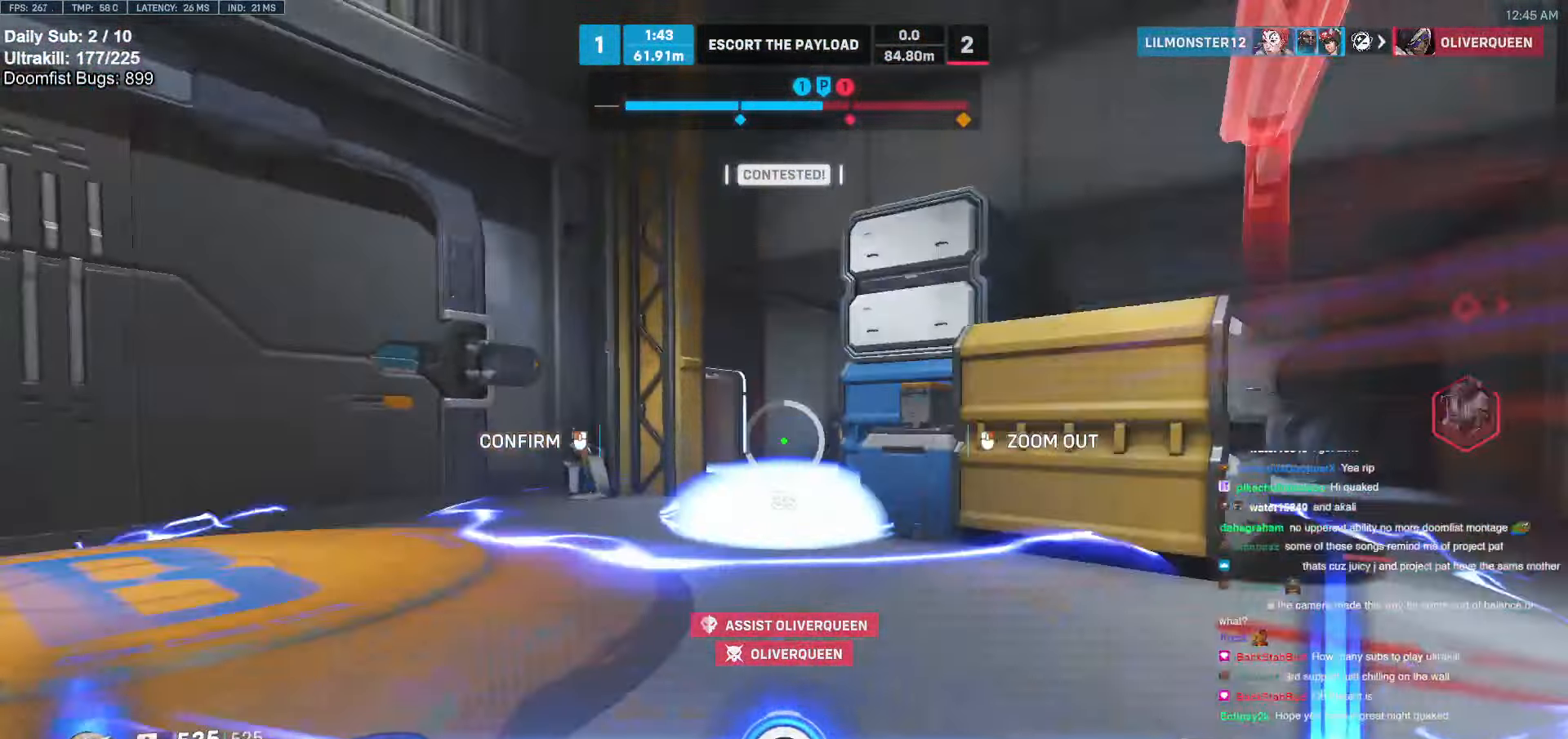
{"keys": [], "mouse": [], "events": [[34, "d", "down"], [85, "d", "up"], [186, "d", "down"], [186, "space", "down"], [237, "mouse_left", "down"], [237, "space", "up"], [237, "w", "up"], [271, "d", "up"], [271, "mouse_right", "up"], [321, "mouse_left", "up"]]}
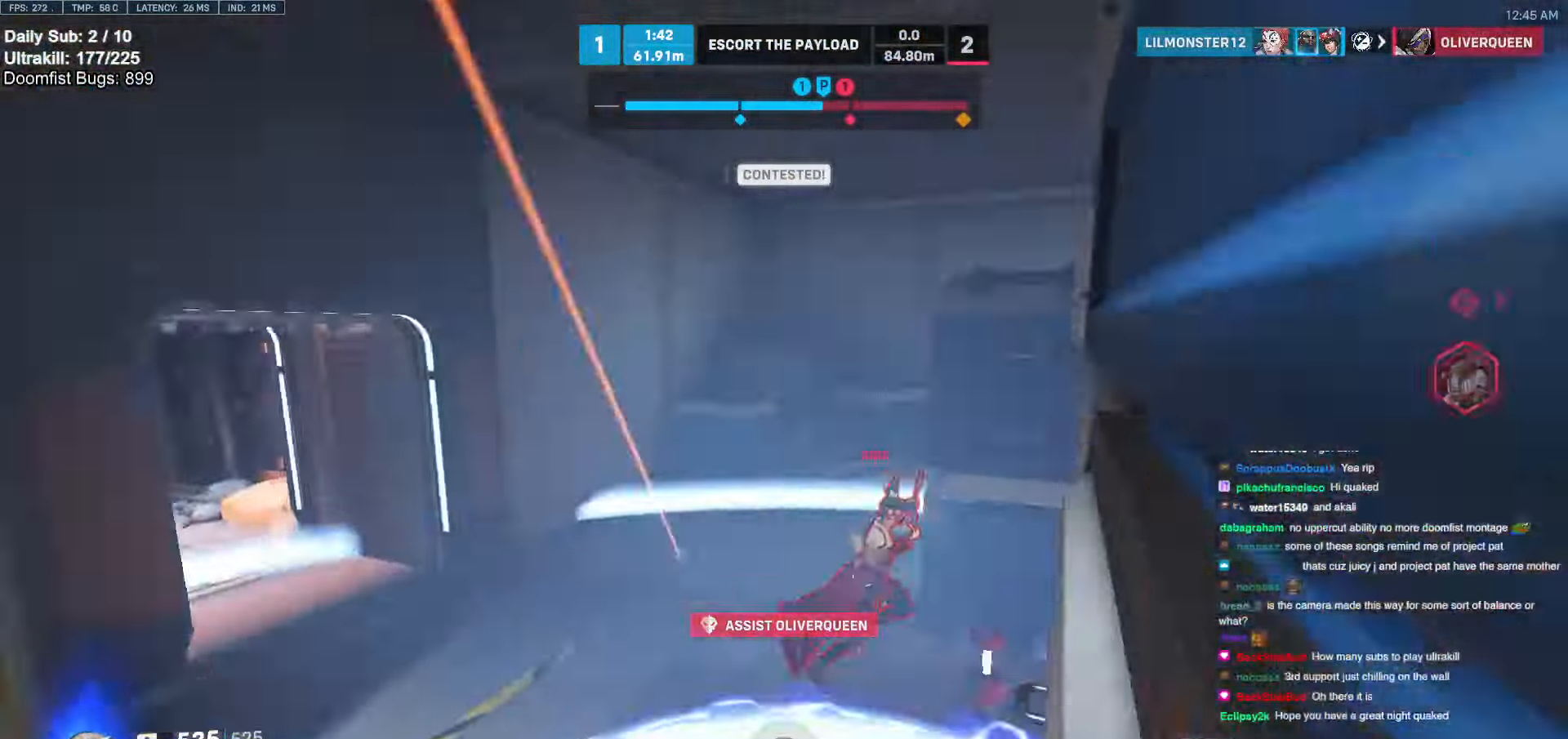
{"keys": [], "mouse": [], "events": []}
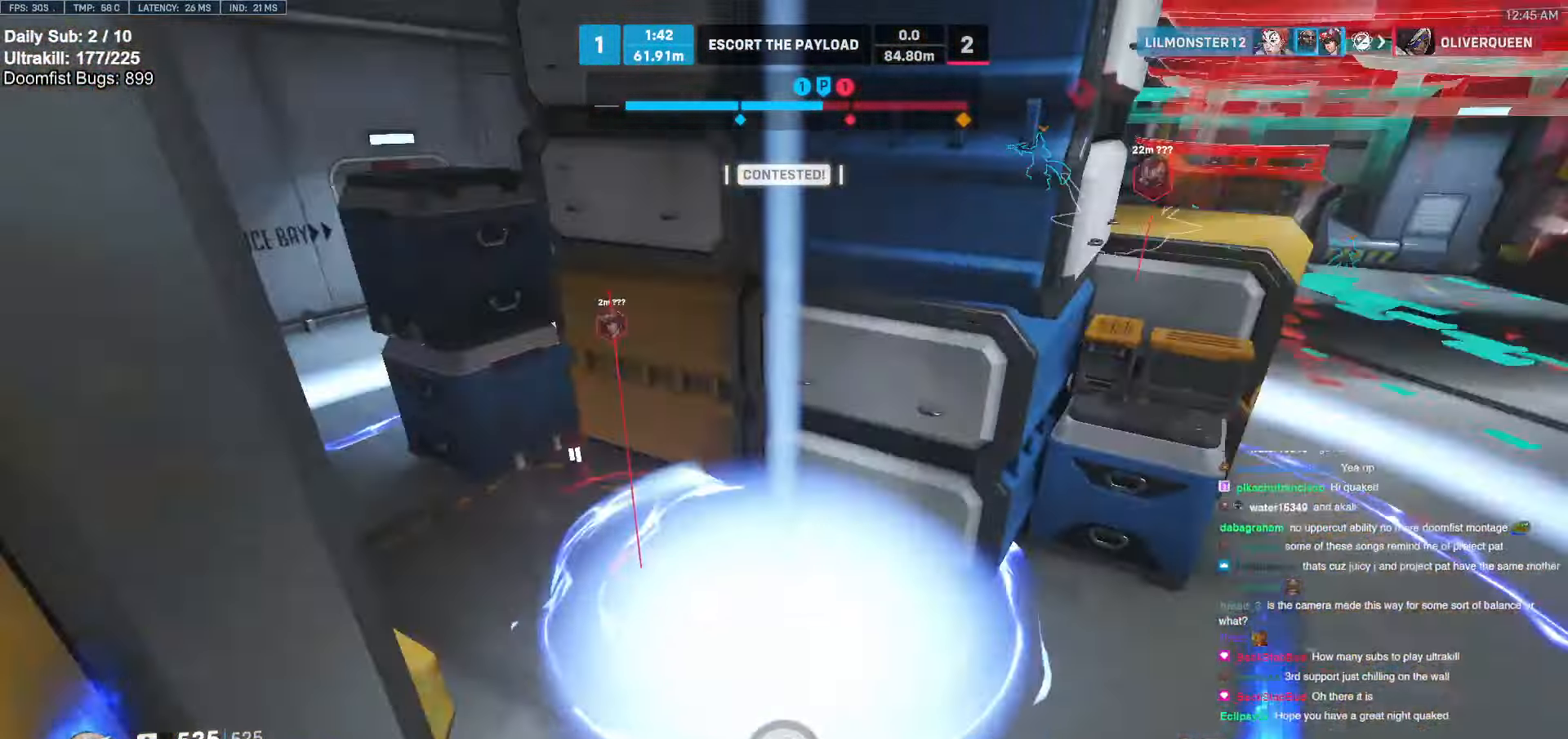
{"keys": ["w"], "mouse": [], "events": [[135, "d", "down"], [354, "w", "down"], [405, "d", "up"]]}
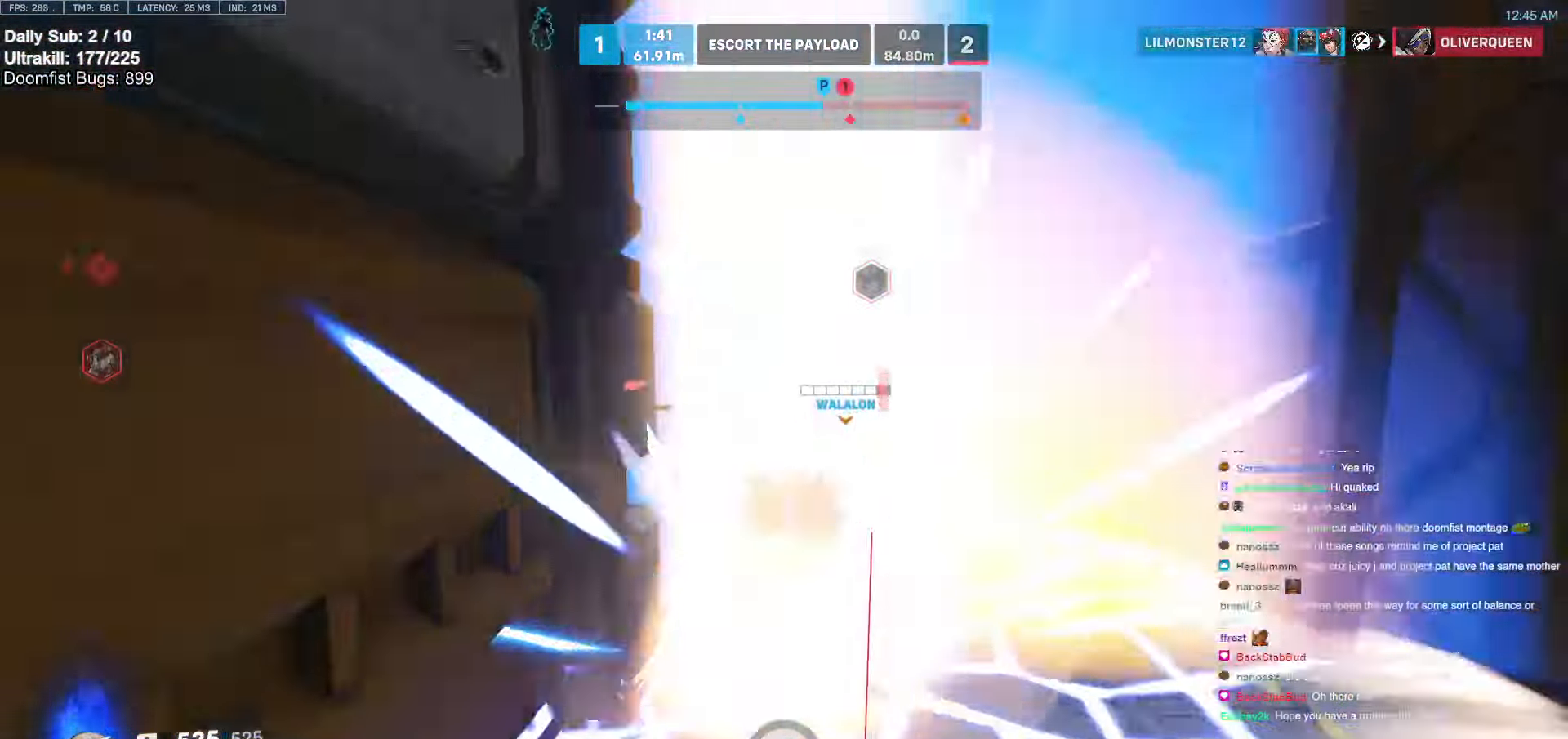
{"keys": ["a"], "mouse": ["right"], "events": [[235, "e", "down"], [337, "mouse_right", "down"], [387, "a", "down"], [387, "e", "up"], [387, "w", "up"]]}
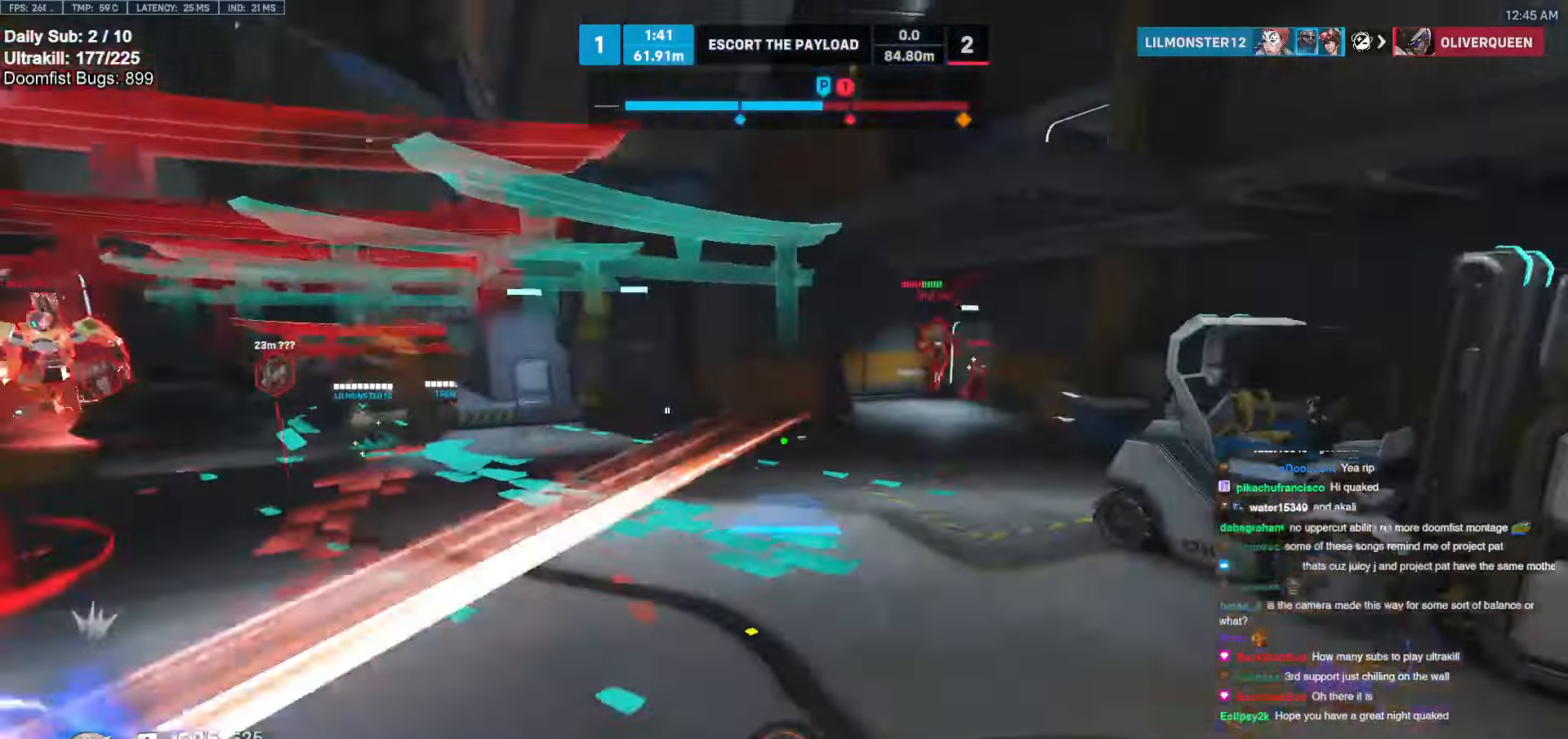
{"keys": ["a"], "mouse": ["right"], "events": []}
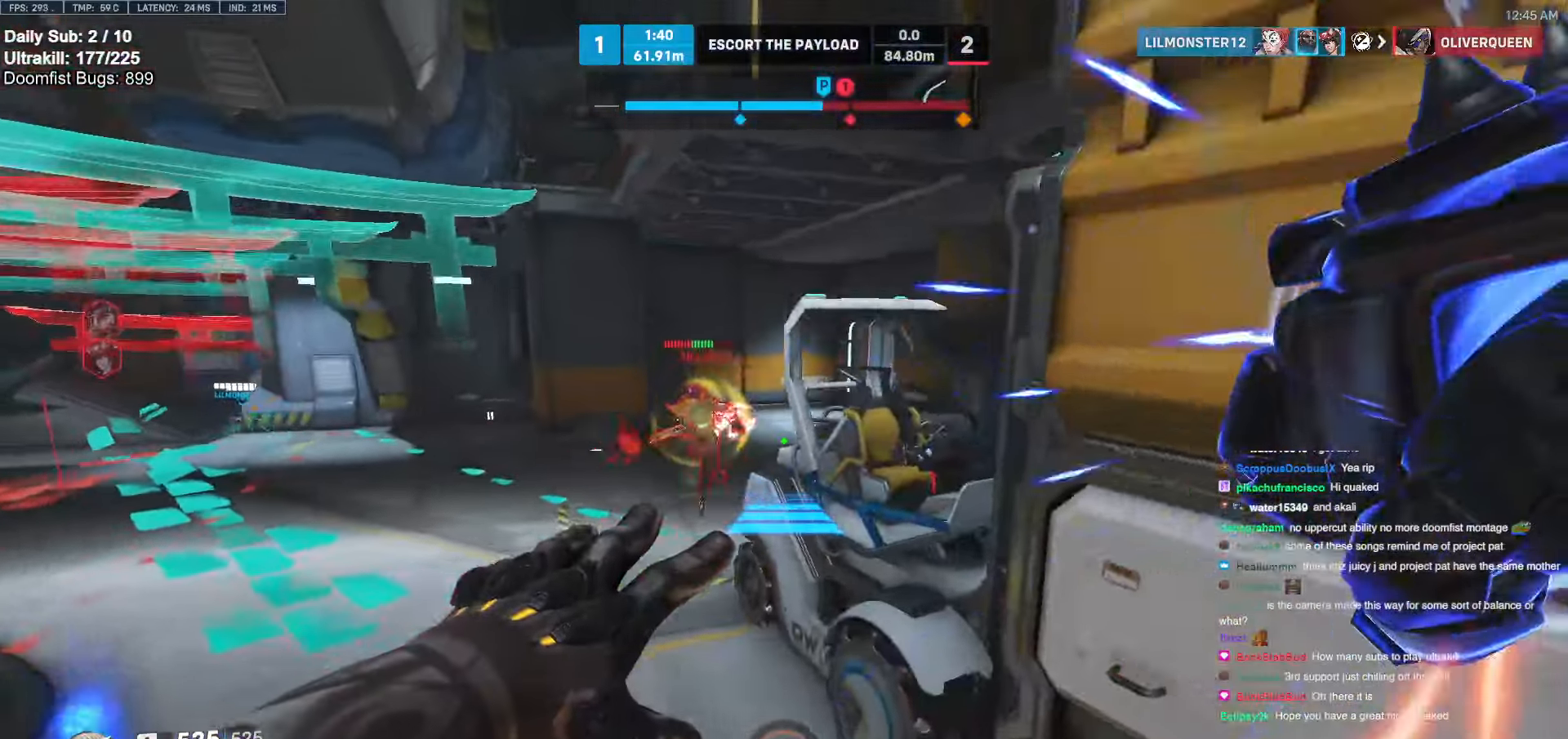
{"keys": ["a"], "mouse": ["right"], "events": []}
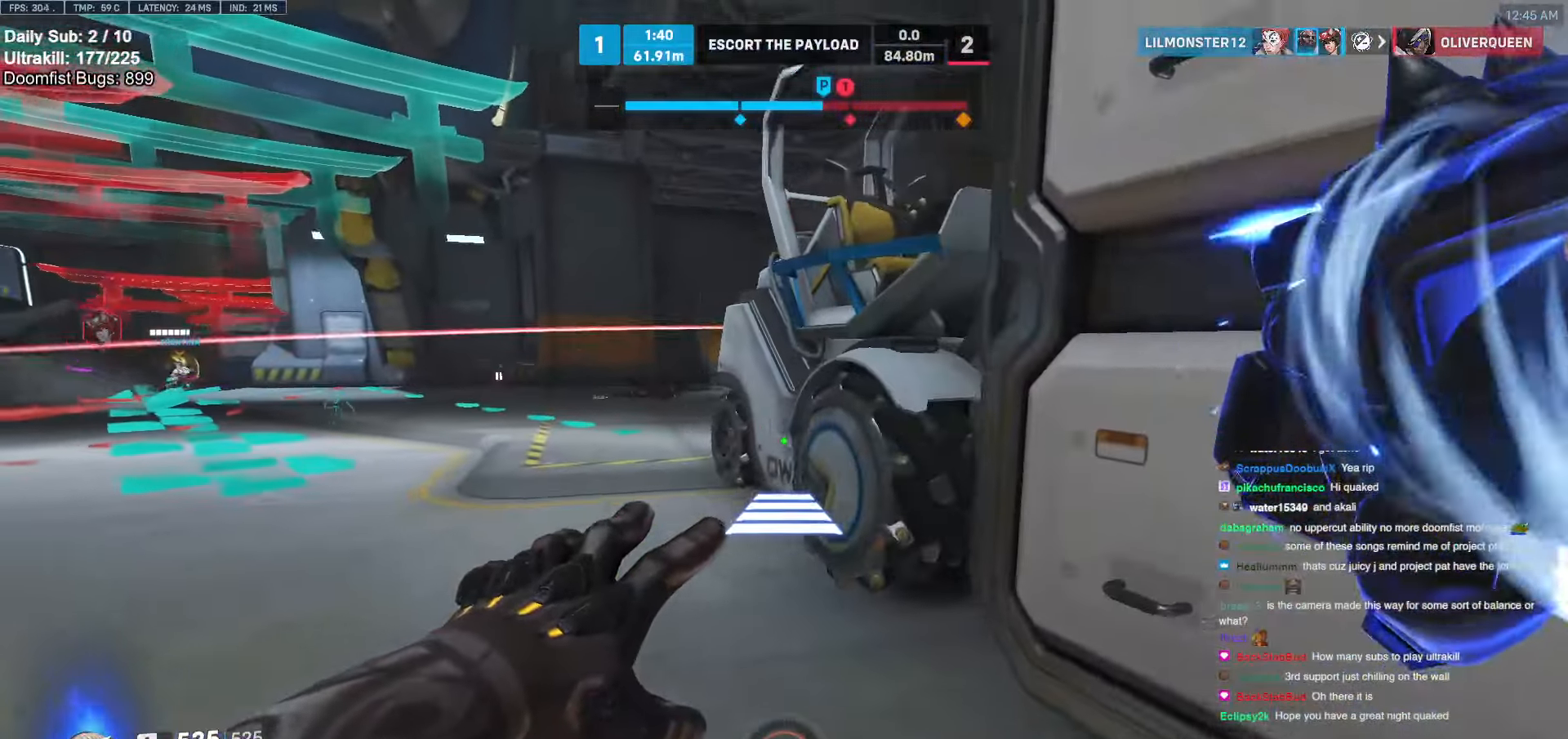
{"keys": ["space", "w"], "mouse": [], "events": [[152, "mouse_right", "up"], [203, "w", "down"], [253, "a", "up"], [490, "space", "down"]]}
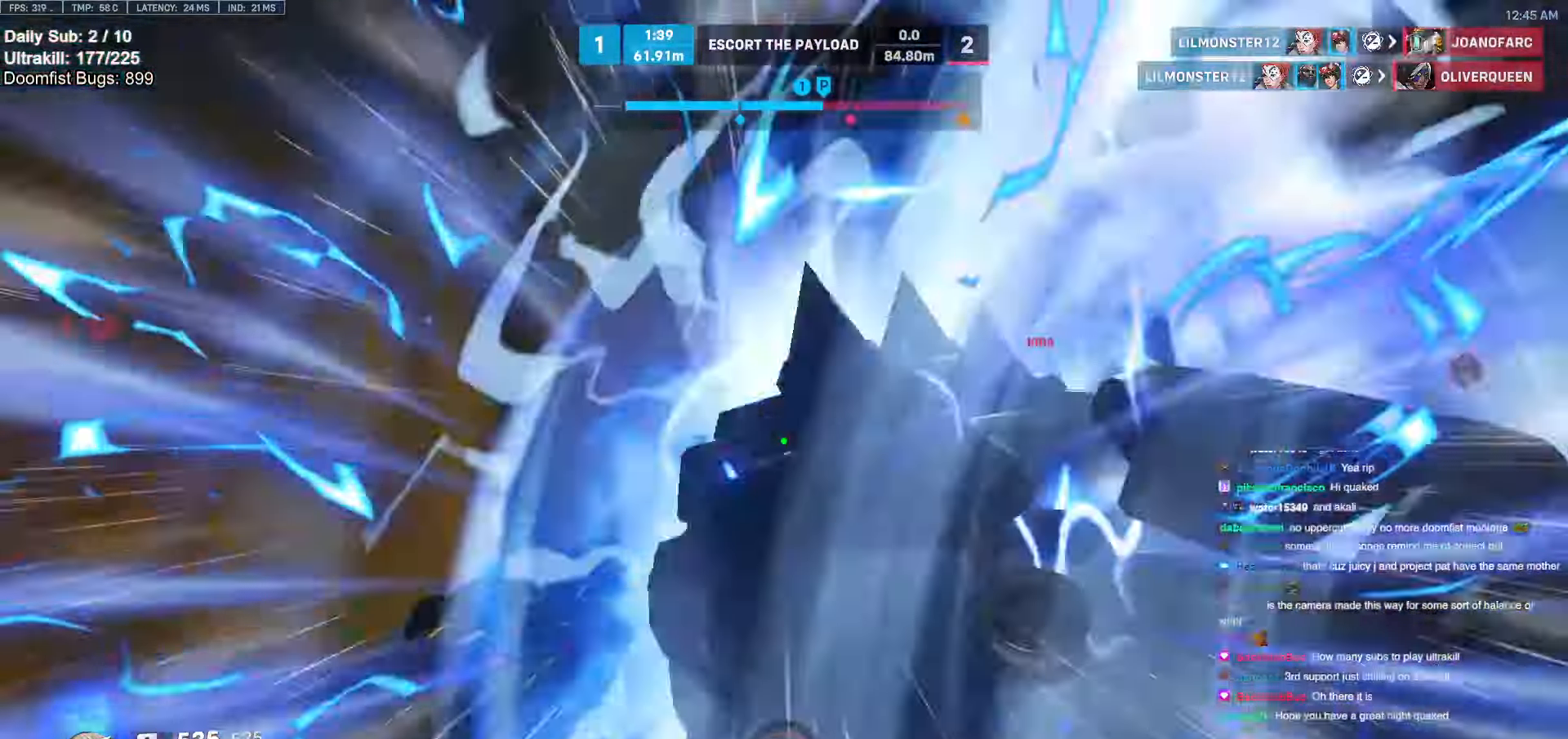
{"keys": ["w"], "mouse": [], "events": [[34, "space", "up"], [287, "mouse_left", "down"], [490, "mouse_left", "up"]]}
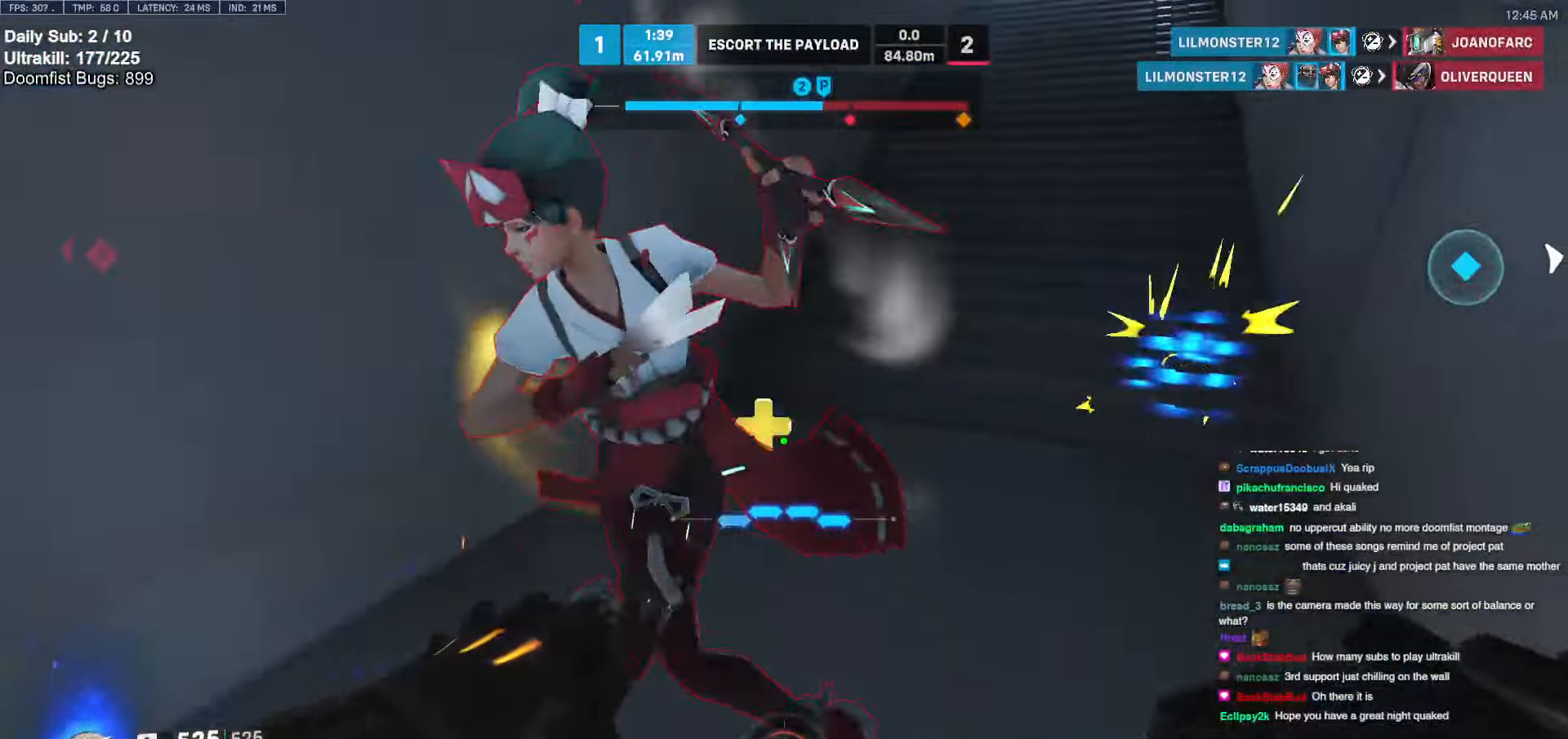
{"keys": [], "mouse": [], "events": [[84, "w", "up"], [135, "melee", "down"], [135, "mouse_left", "down"], [253, "melee", "up"], [270, "a", "down"], [270, "mouse_left", "up"], [371, "a", "up"]]}
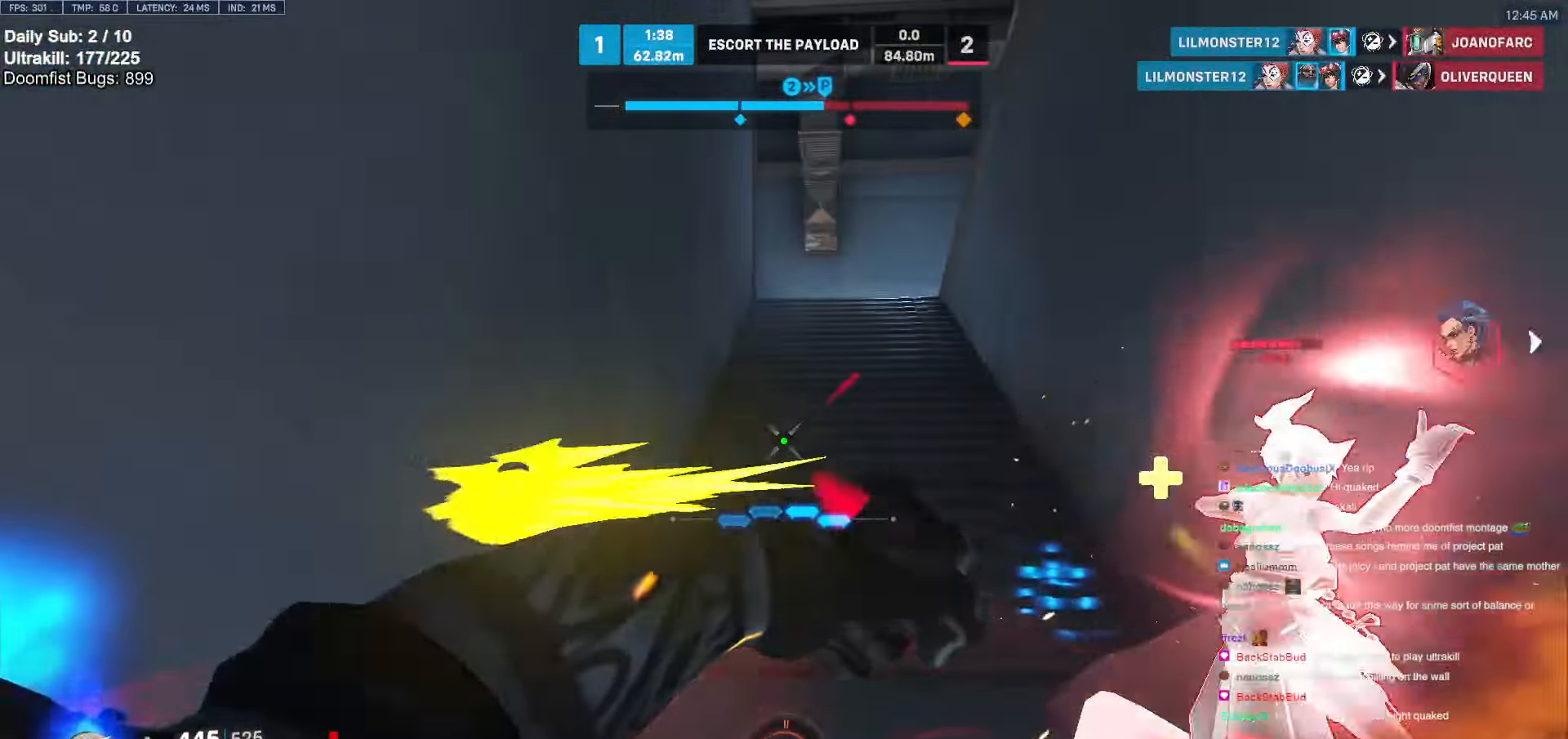
{"keys": ["w"], "mouse": [], "events": [[152, "mouse_left", "down"], [203, "w", "down"], [254, "mouse_left", "up"]]}
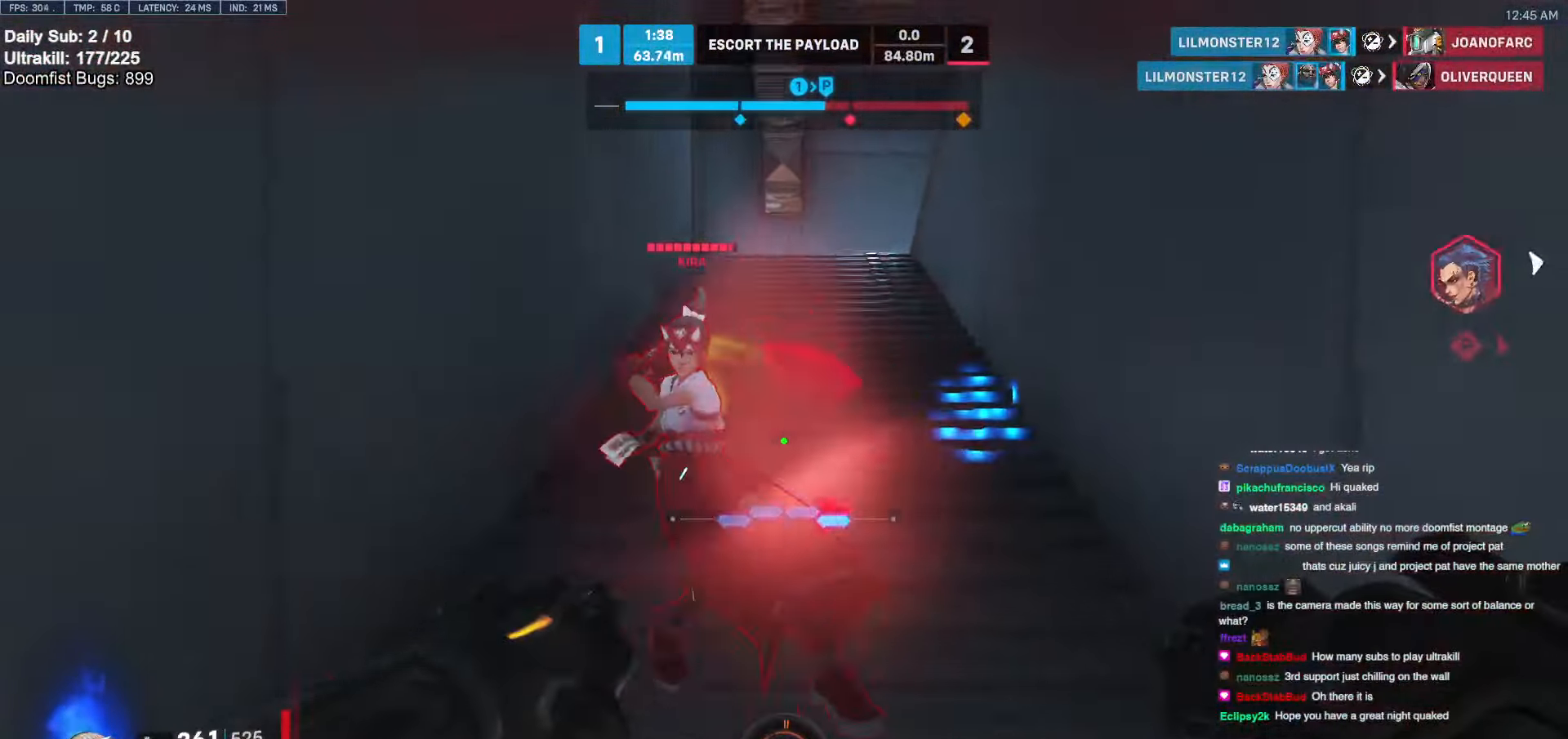
{"keys": ["w"], "mouse": [], "events": [[51, "mouse_left", "down"], [101, "melee", "down"], [203, "d", "down"], [253, "melee", "up"], [253, "mouse_left", "up"], [287, "space", "down"], [388, "d", "up"], [388, "space", "up"]]}
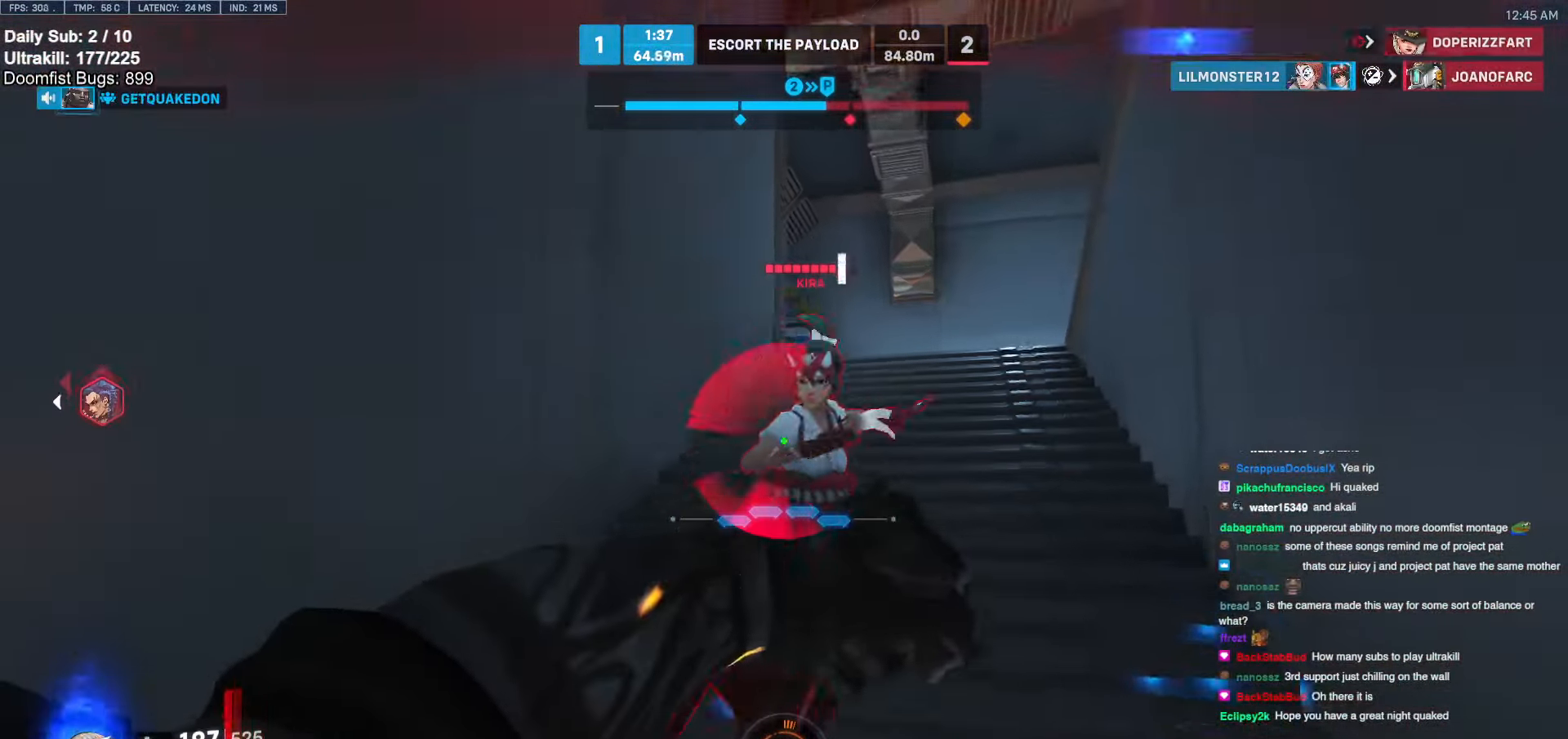
{"keys": [], "mouse": [], "events": [[186, "mouse_left", "down"], [236, "a", "down"], [270, "a", "up"], [270, "shift", "down"], [270, "w", "up"], [321, "mouse_left", "up"], [371, "s", "down"], [422, "shift", "up"], [473, "s", "up"]]}
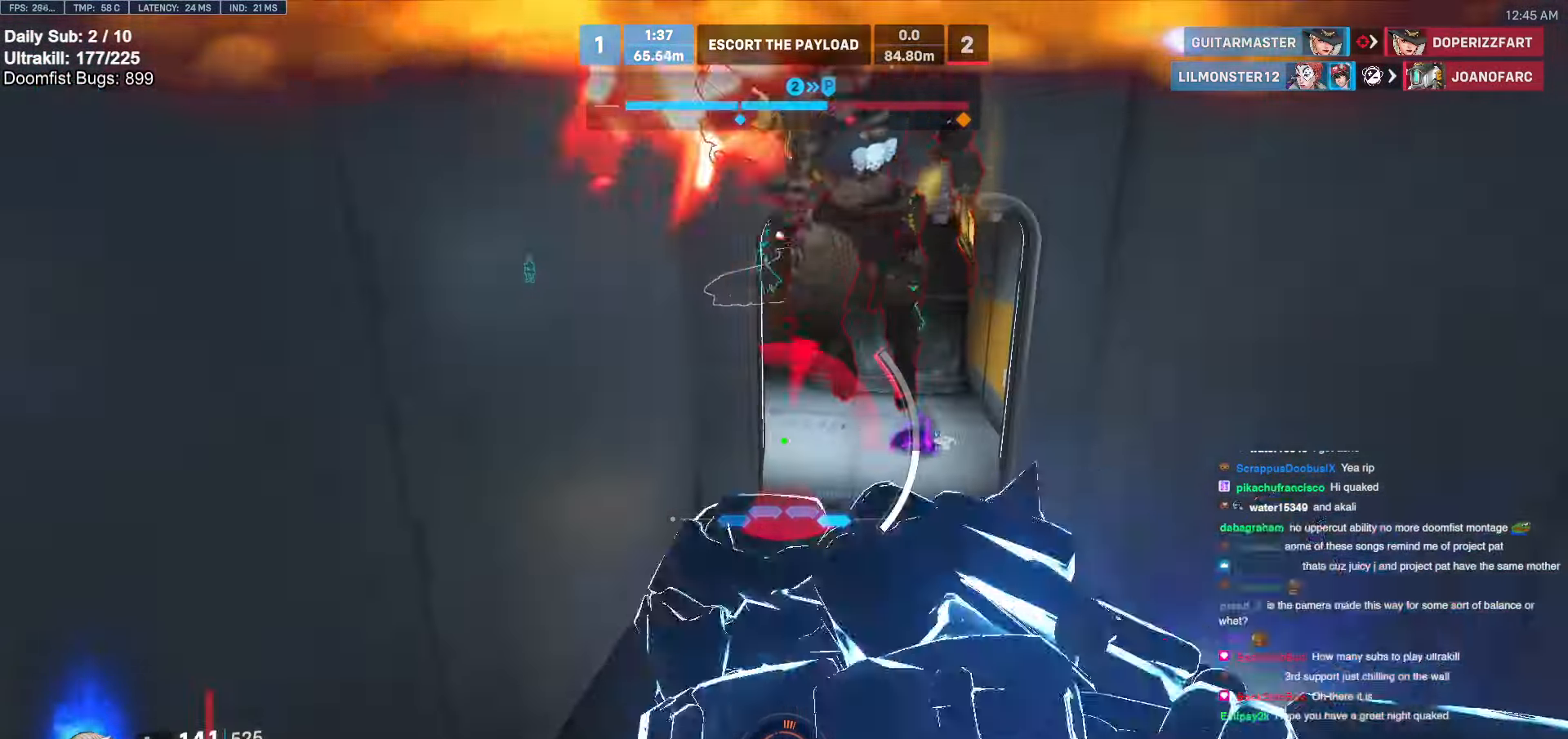
{"keys": ["space", "w"], "mouse": [], "events": [[51, "w", "down"], [203, "d", "down"], [372, "d", "up"], [473, "space", "down"]]}
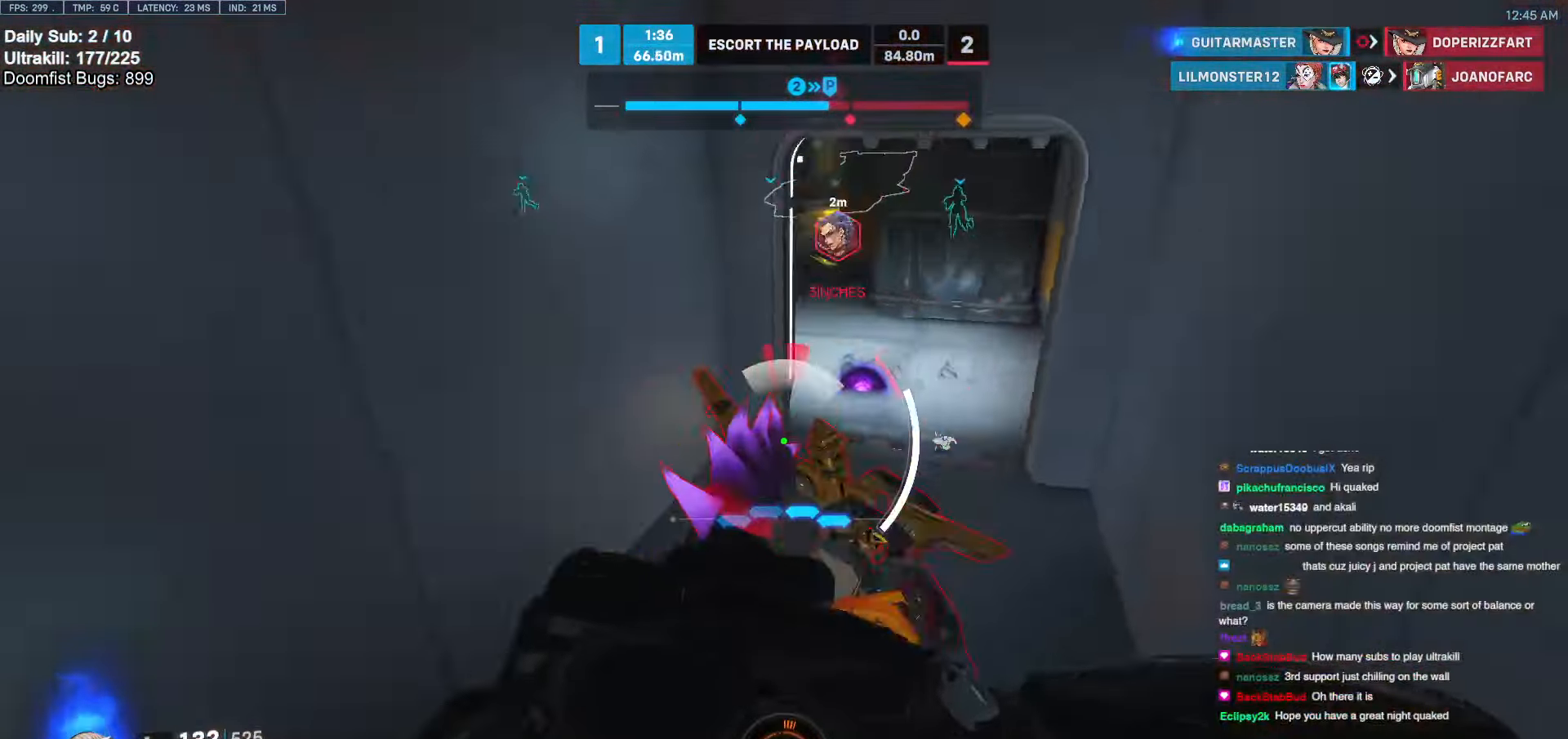
{"keys": ["d", "w"], "mouse": [], "events": [[17, "d", "down"], [118, "space", "up"], [304, "d", "up"], [406, "d", "down"]]}
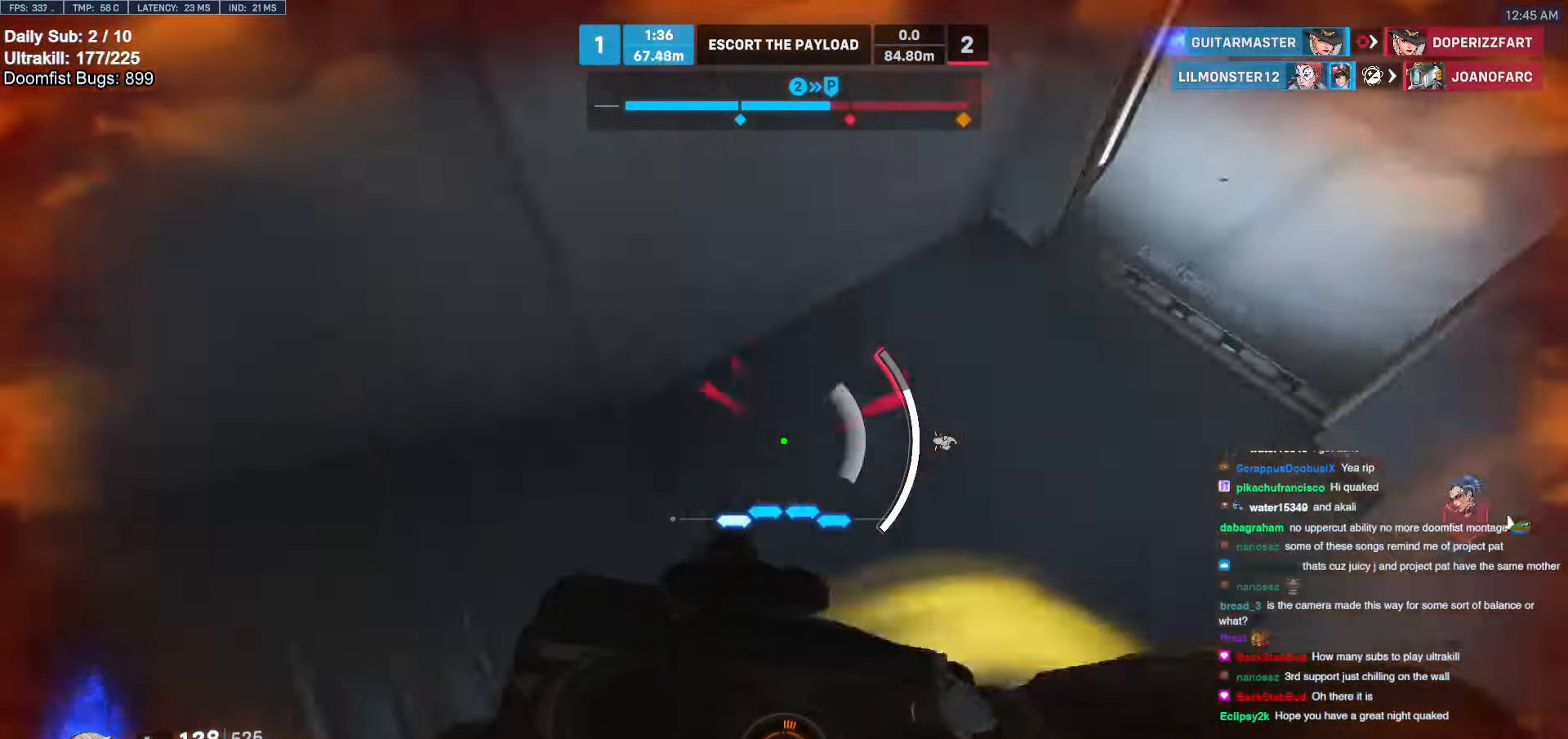
{"keys": ["a", "s"], "mouse": [], "events": [[34, "w", "up"], [236, "s", "down"], [473, "a", "down"], [473, "d", "up"]]}
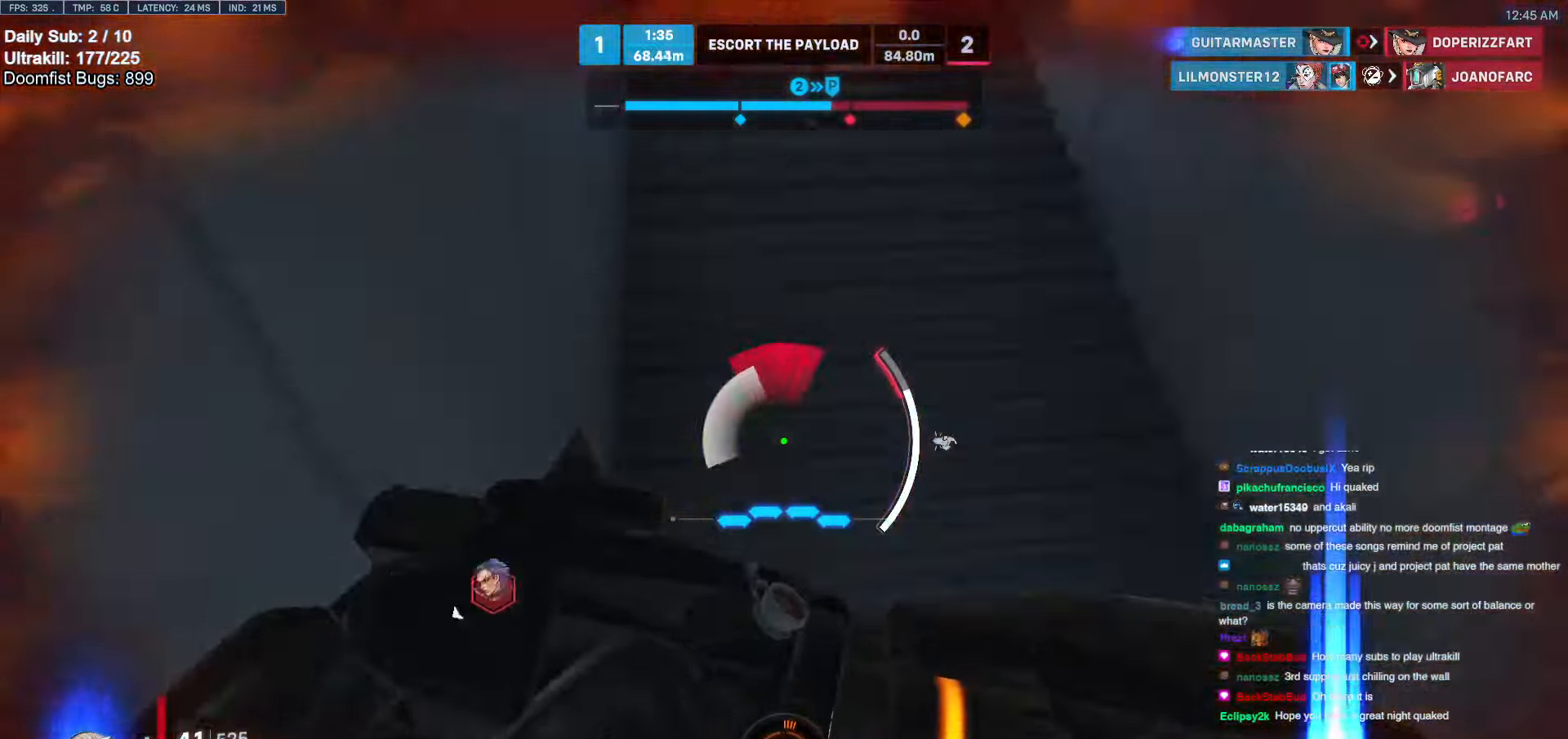
{"keys": ["a"], "mouse": ["right"], "events": [[84, "a", "up"], [371, "mouse_right", "down"], [422, "a", "down"], [473, "s", "up"]]}
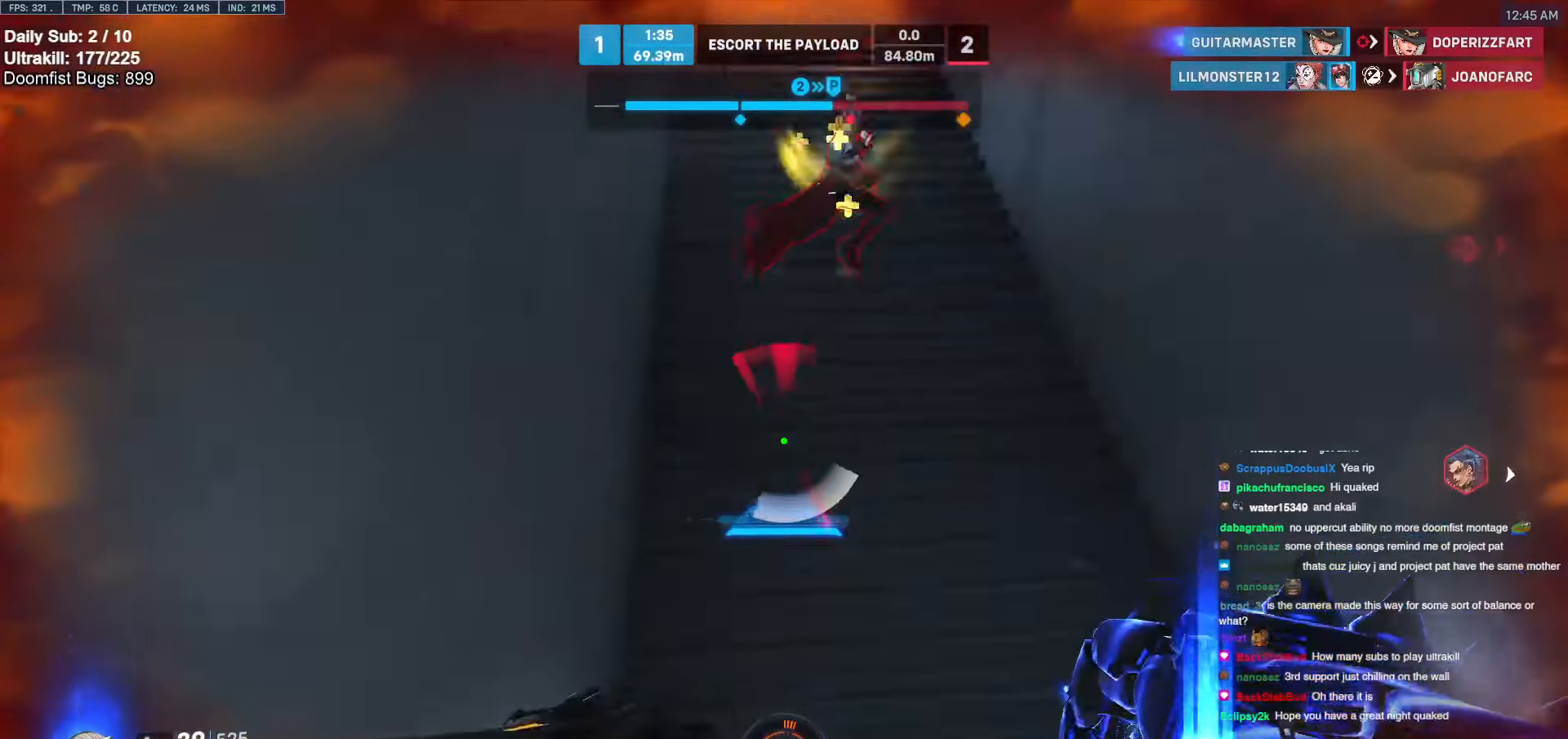
{"keys": [], "mouse": ["left"], "events": [[17, "a", "up"], [17, "mouse_right", "up"], [119, "w", "down"], [507, "mouse_left", "down"], [507, "w", "up"]]}
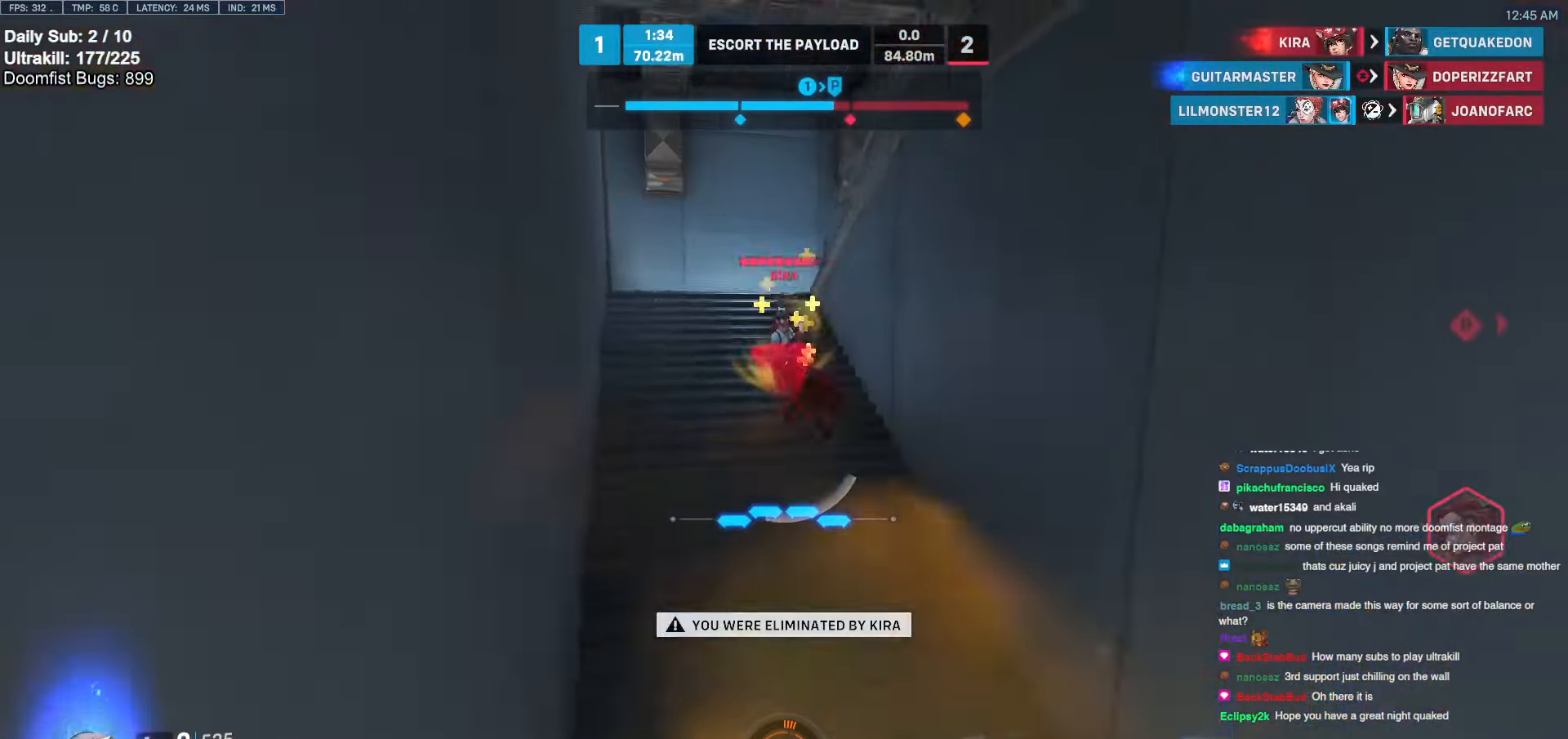
{"keys": [], "mouse": [], "events": [[34, "mouse_left", "up"]]}